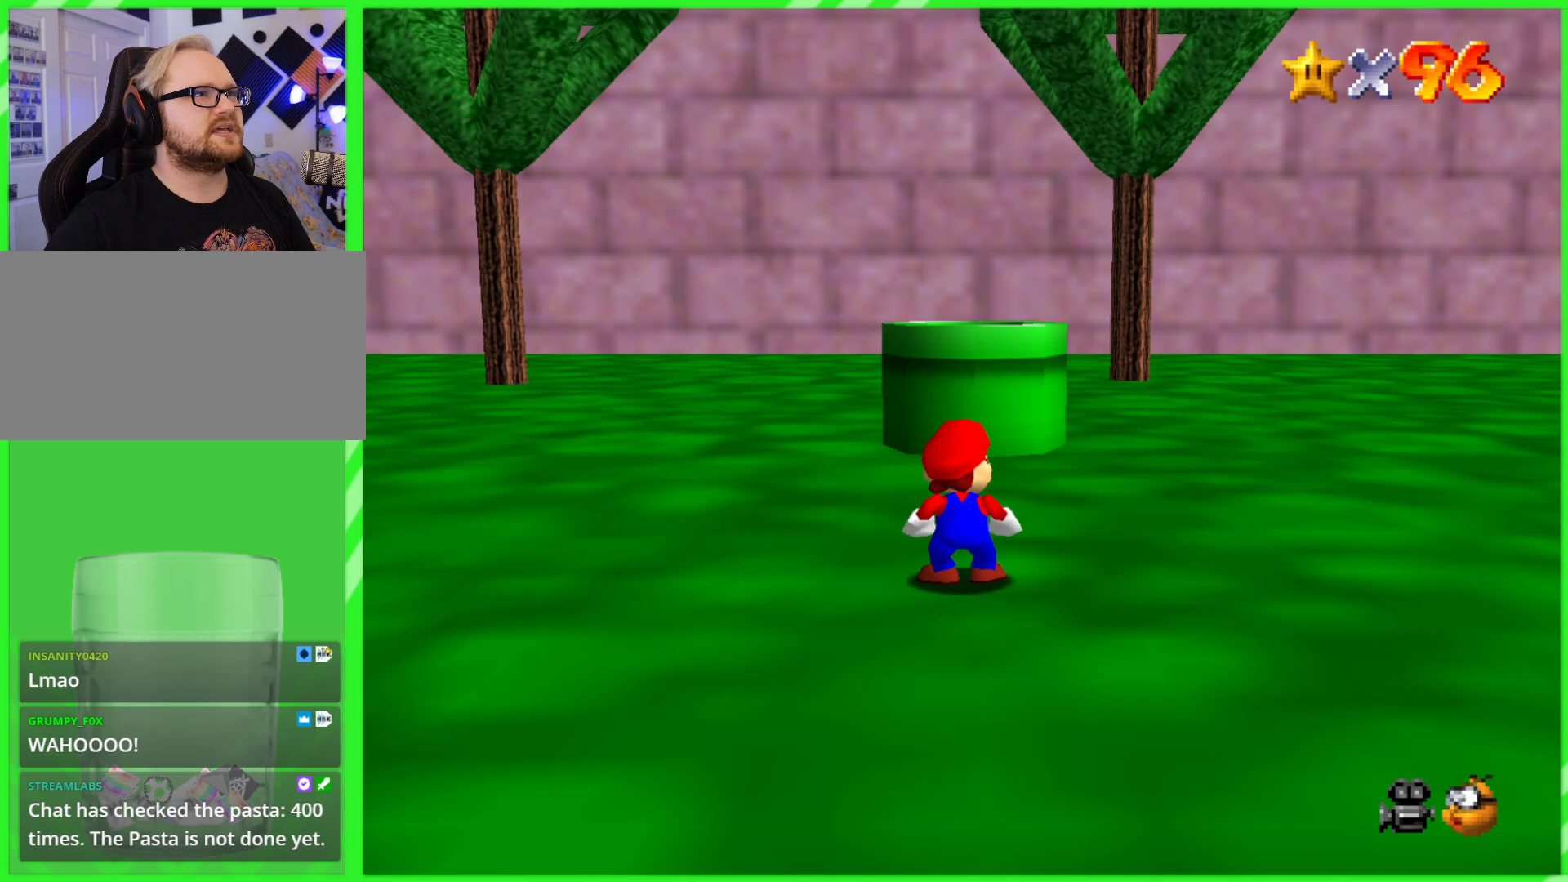
Gameplay with a controller (Nintendo layout); each line is a JSON object with the inputs held at the frame after it. "events" lists button and stick changes between this image and that frame as [ms after this image, input, new state], when the widget could be followed in between. Not read: DPAD_DOWN DPAD_UP L1 L3 R1 R3 X Y.
{"buttons": [], "left_stick": "up", "events": [[183, "left_stick", "up"]]}
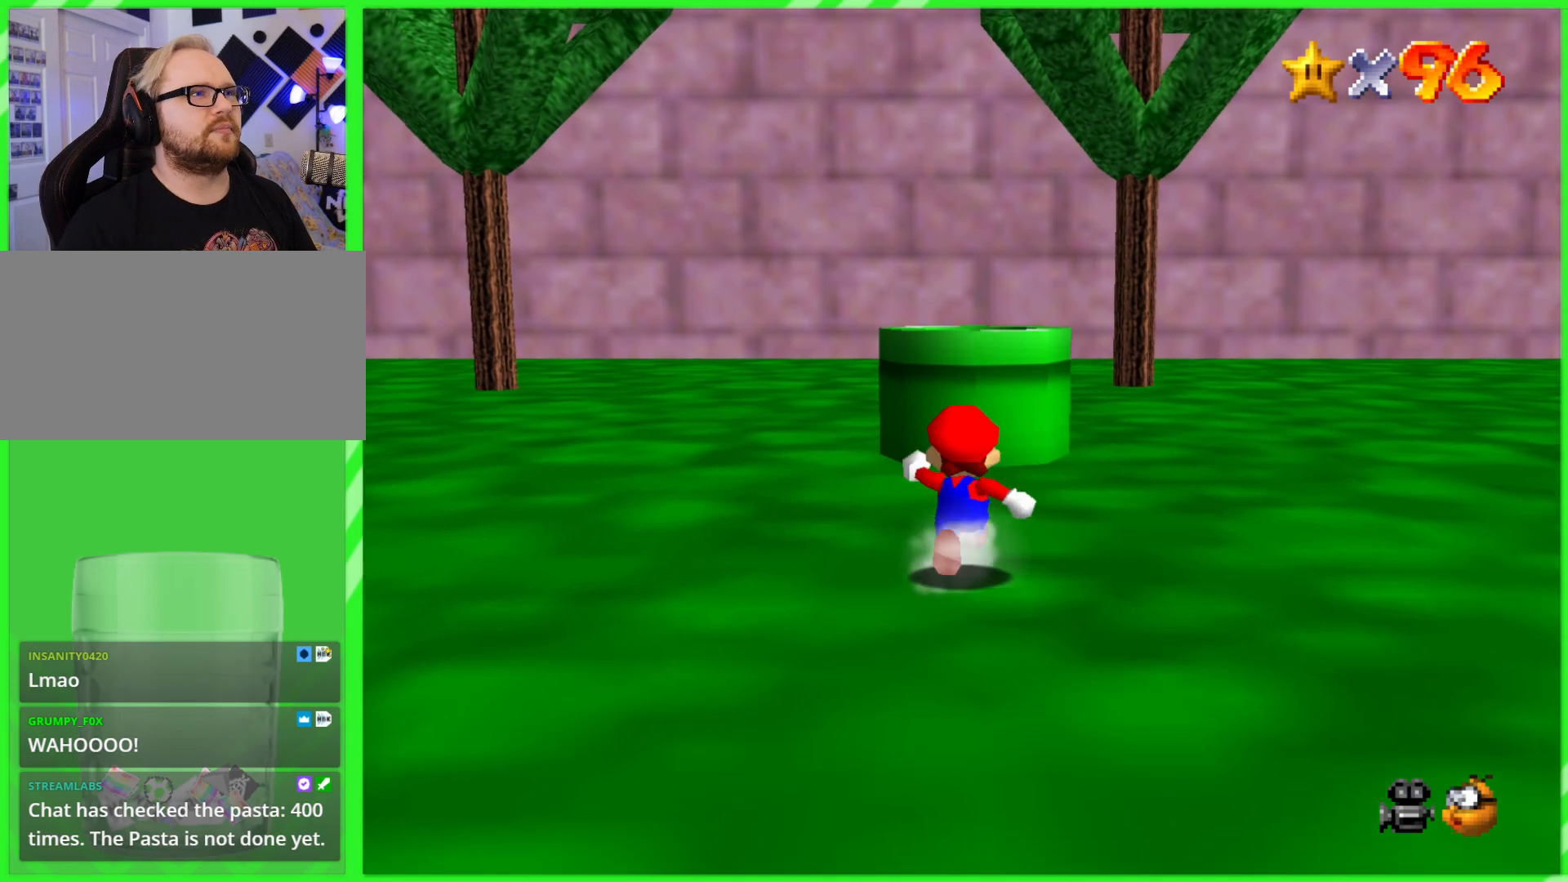
{"buttons": [], "left_stick": "up", "events": []}
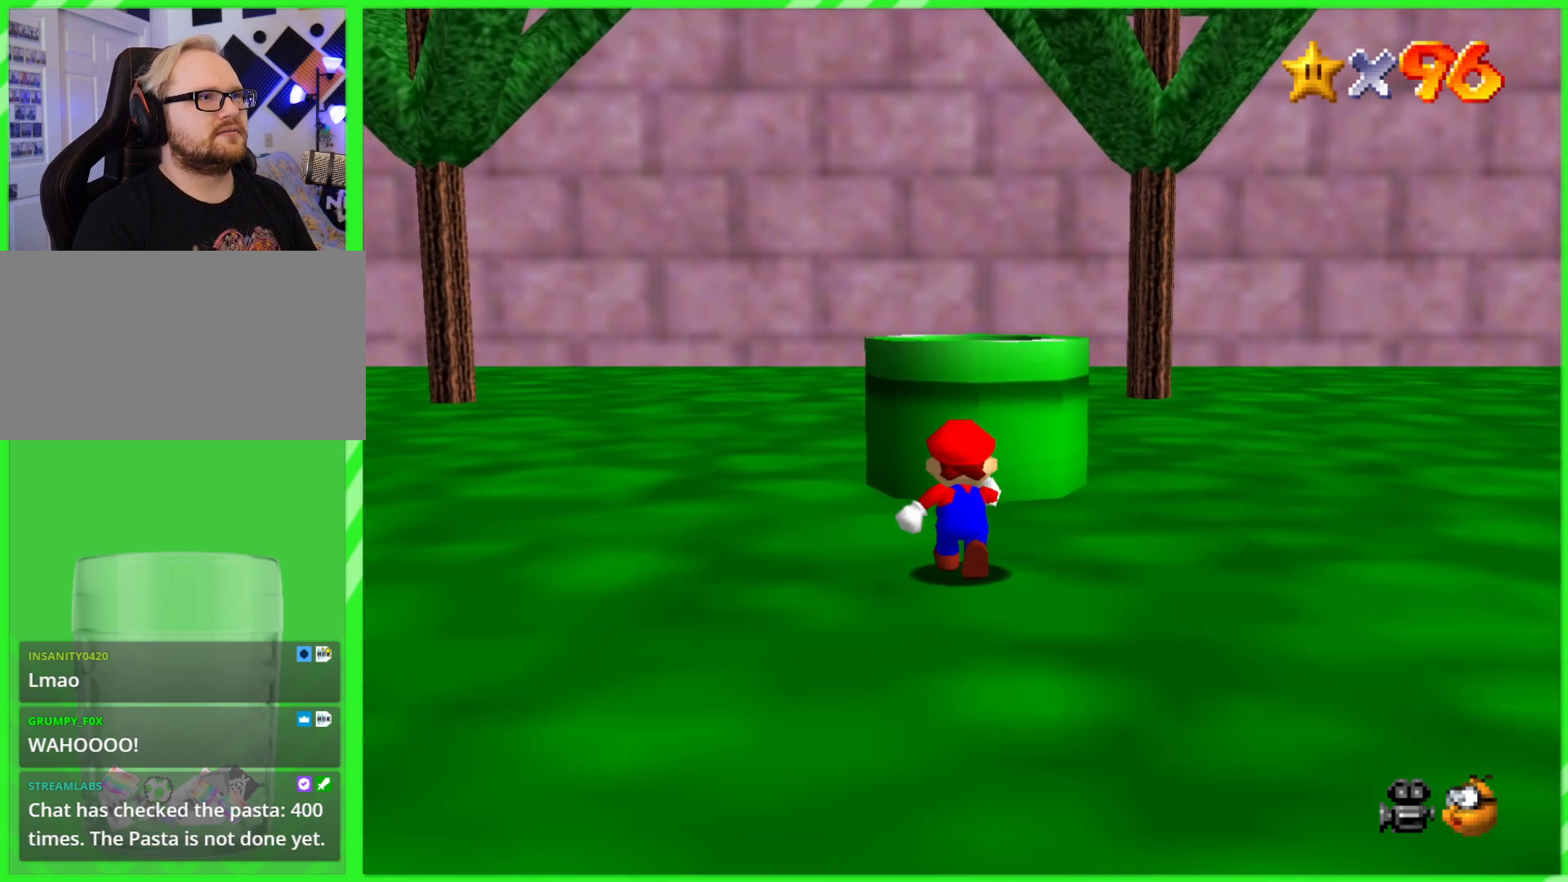
{"buttons": [], "left_stick": "left", "events": [[100, "left_stick", "up-right"], [200, "left_stick", "right"], [333, "left_stick", "down-right"], [500, "left_stick", "left"]]}
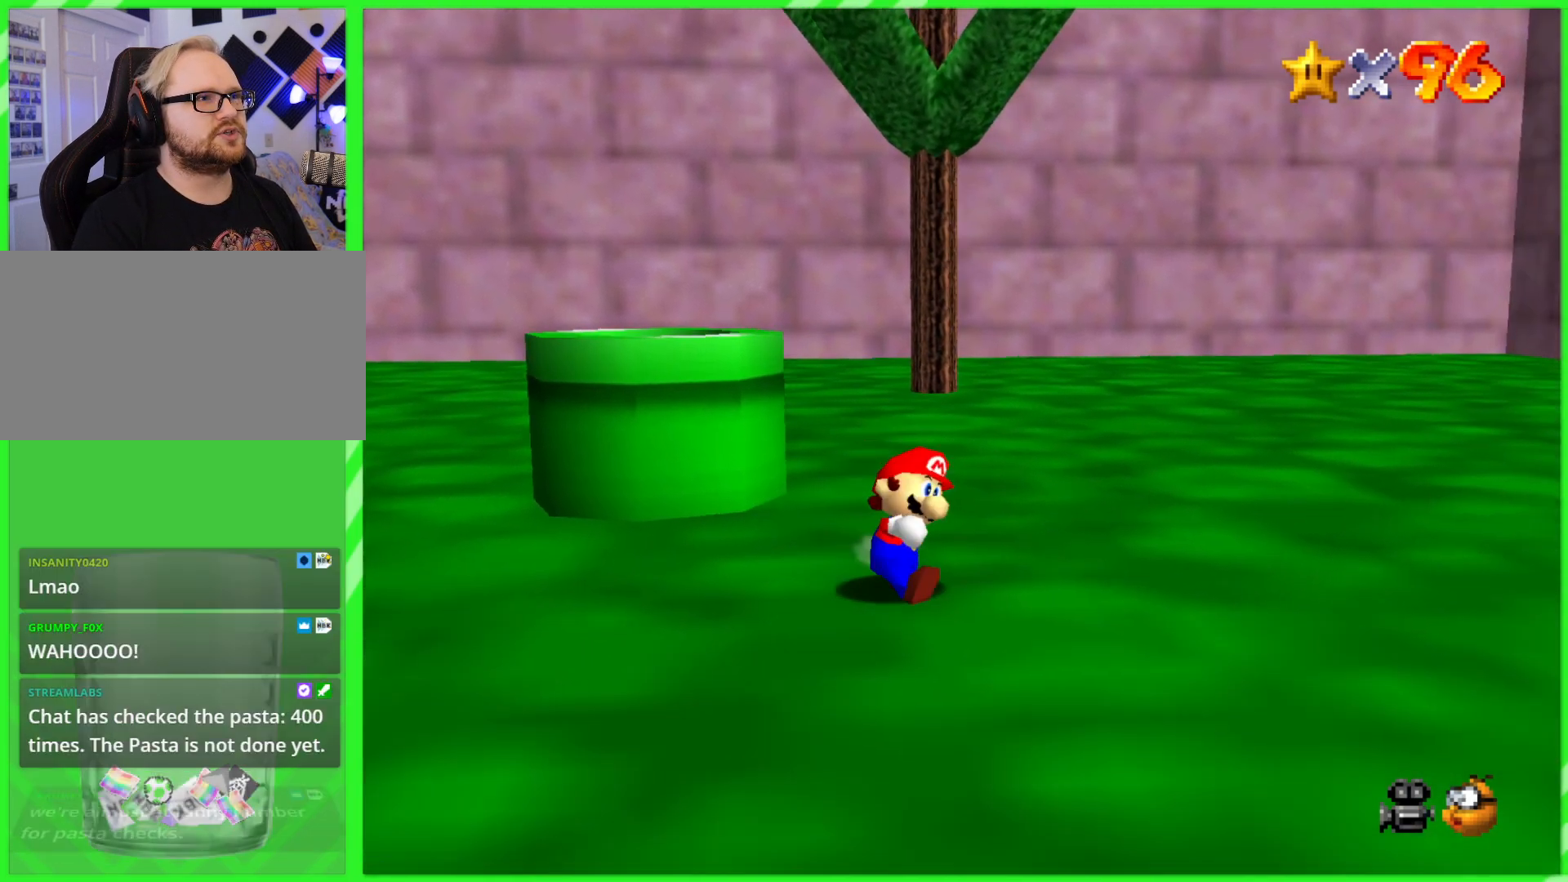
{"buttons": [], "left_stick": "up-right", "events": [[33, "left_stick", "up-left"], [67, "A", "down"], [67, "B", "down"], [183, "A", "up"], [200, "B", "up"], [267, "left_stick", "up"], [433, "left_stick", "up-right"]]}
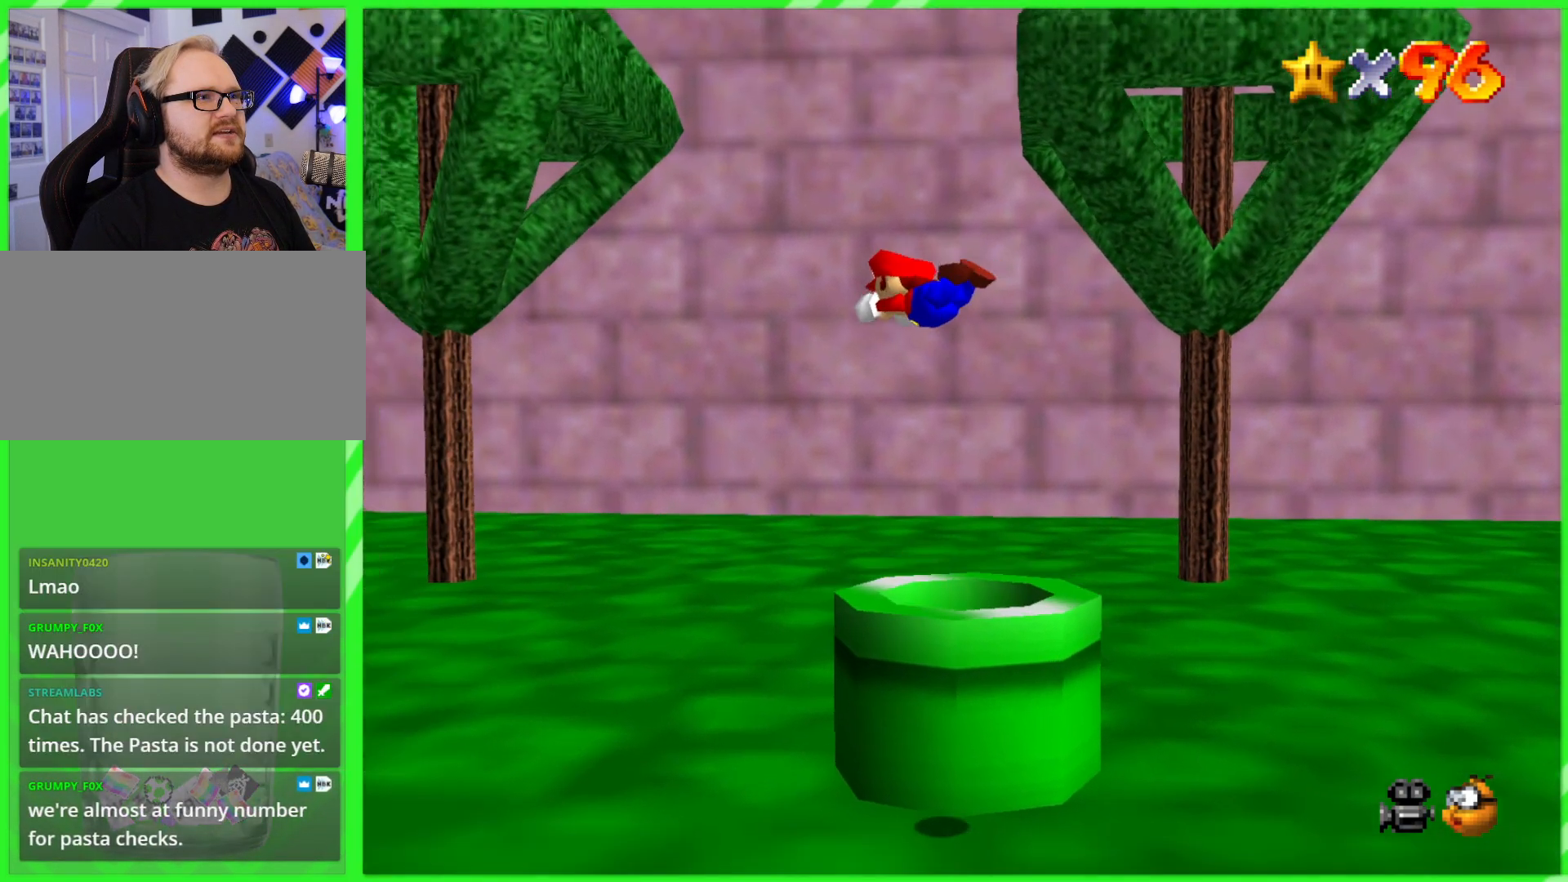
{"buttons": [], "left_stick": "down-right", "events": [[383, "left_stick", "right"], [483, "left_stick", "down-right"]]}
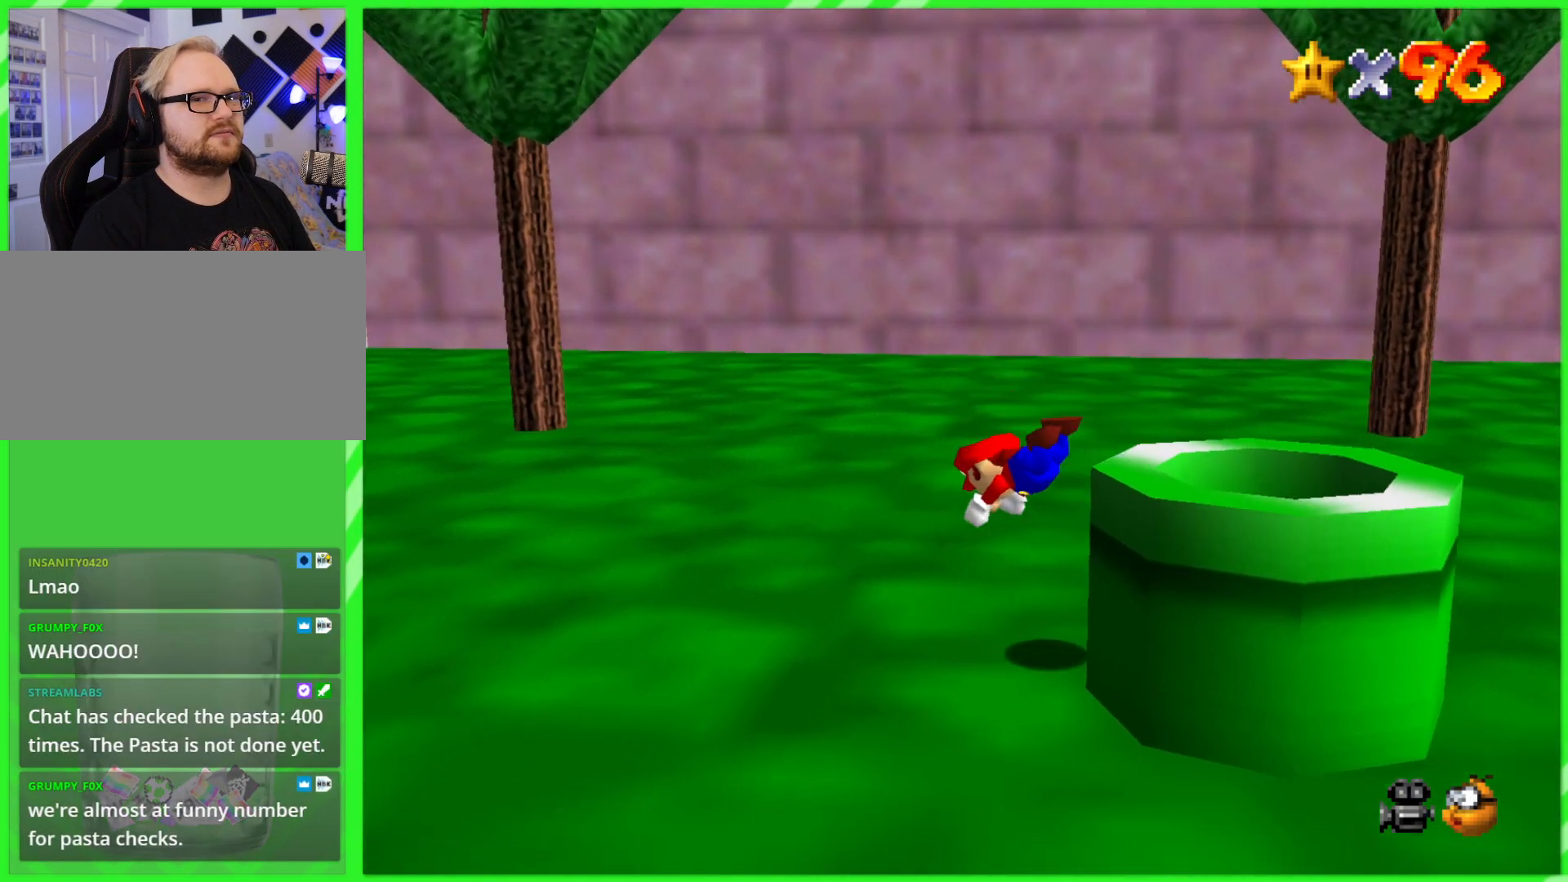
{"buttons": [], "left_stick": "center", "events": [[167, "A", "down"], [250, "A", "up"], [333, "A", "down"], [400, "A", "up"], [500, "left_stick", "center"]]}
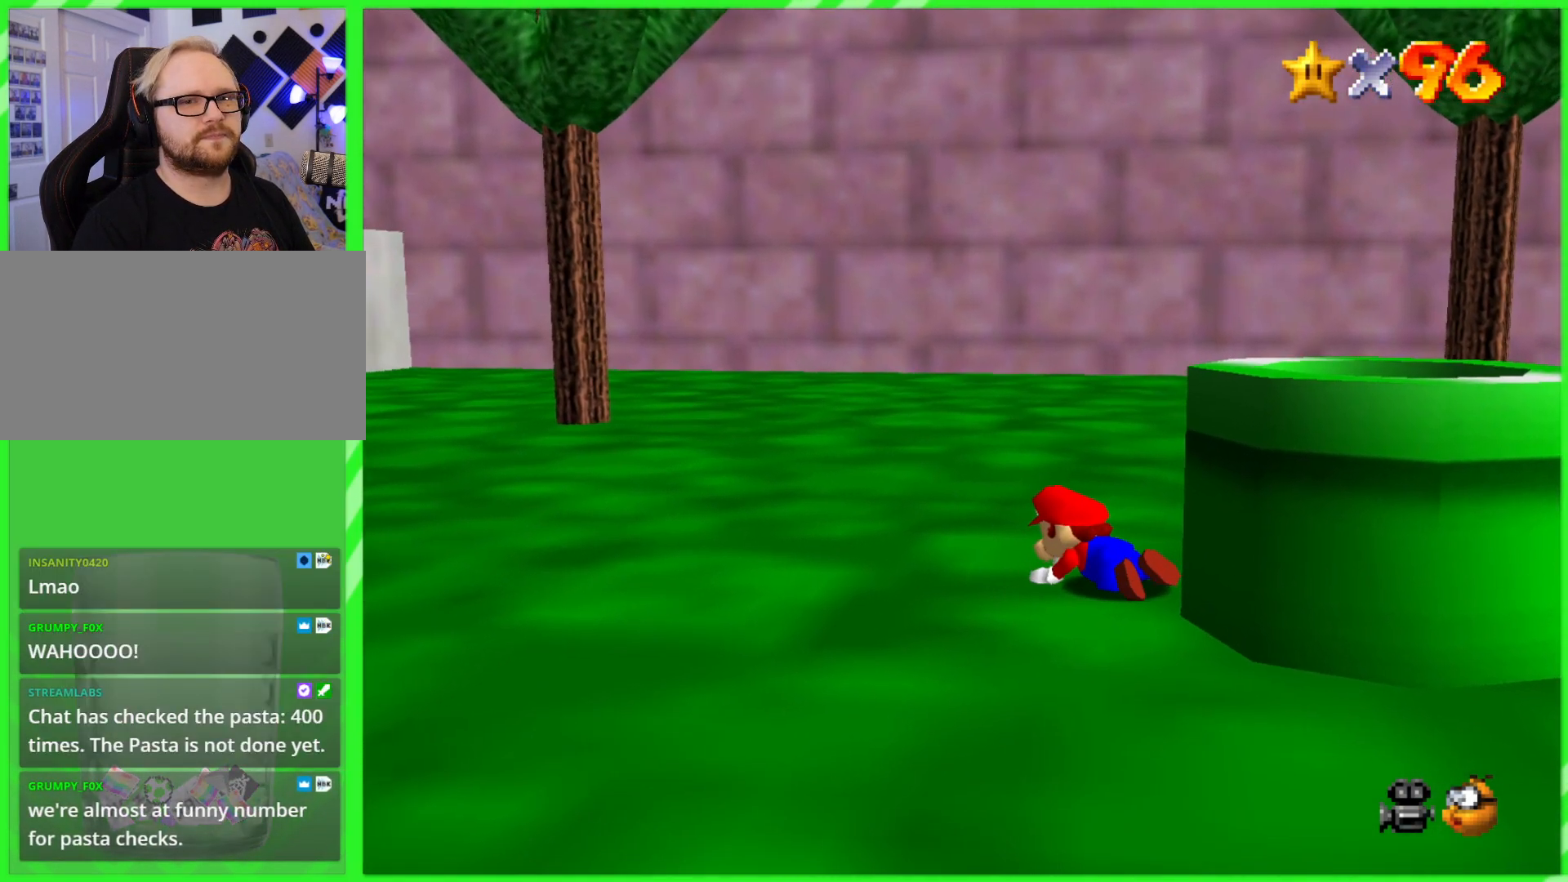
{"buttons": [], "left_stick": "center", "events": []}
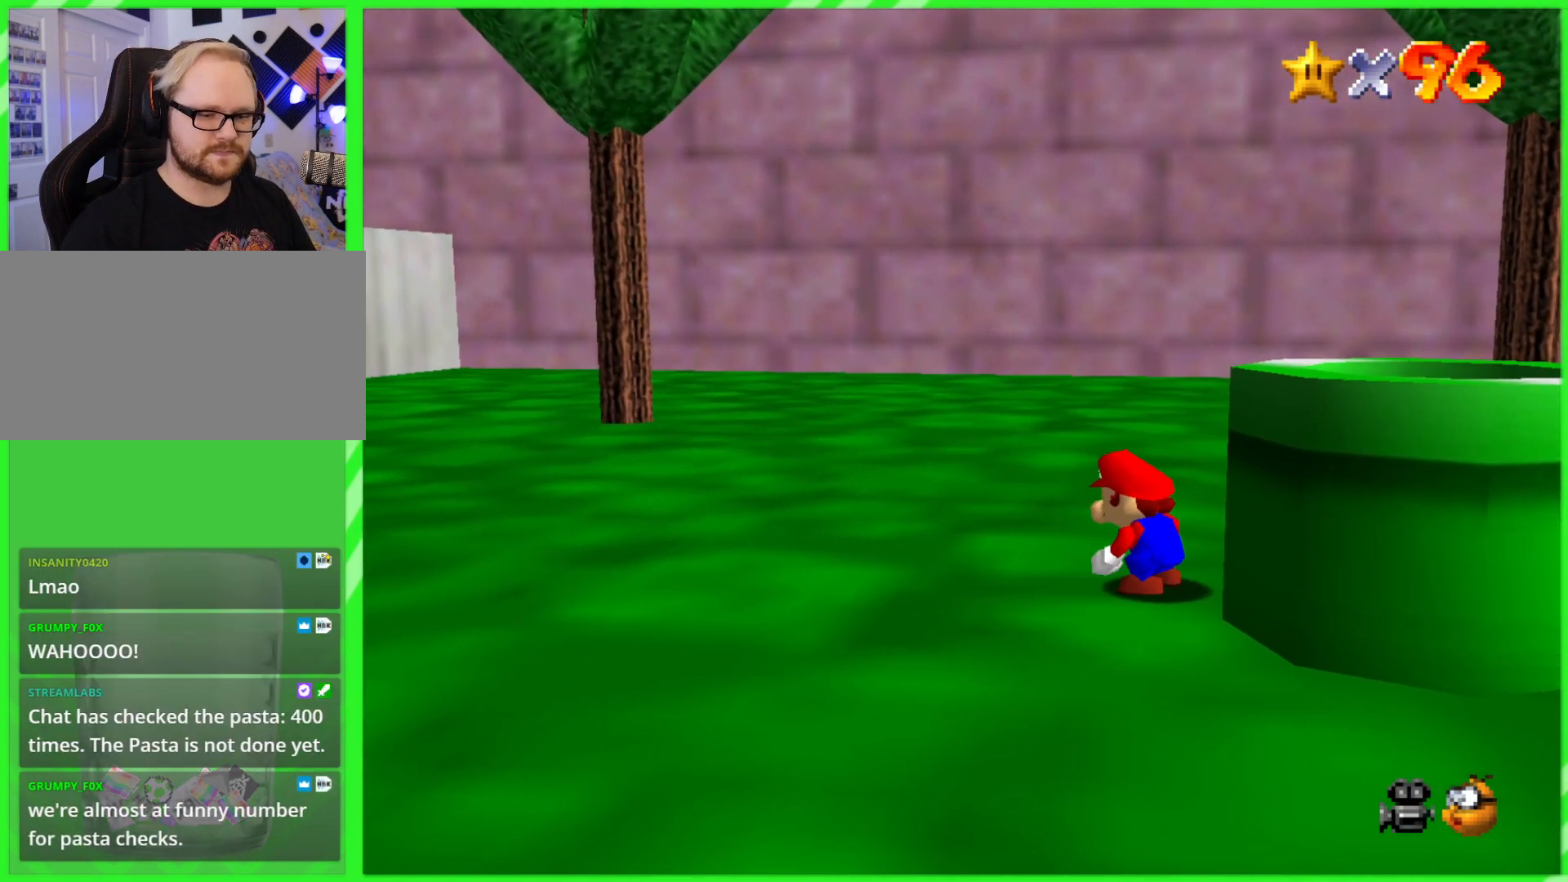
{"buttons": [], "left_stick": "center", "events": []}
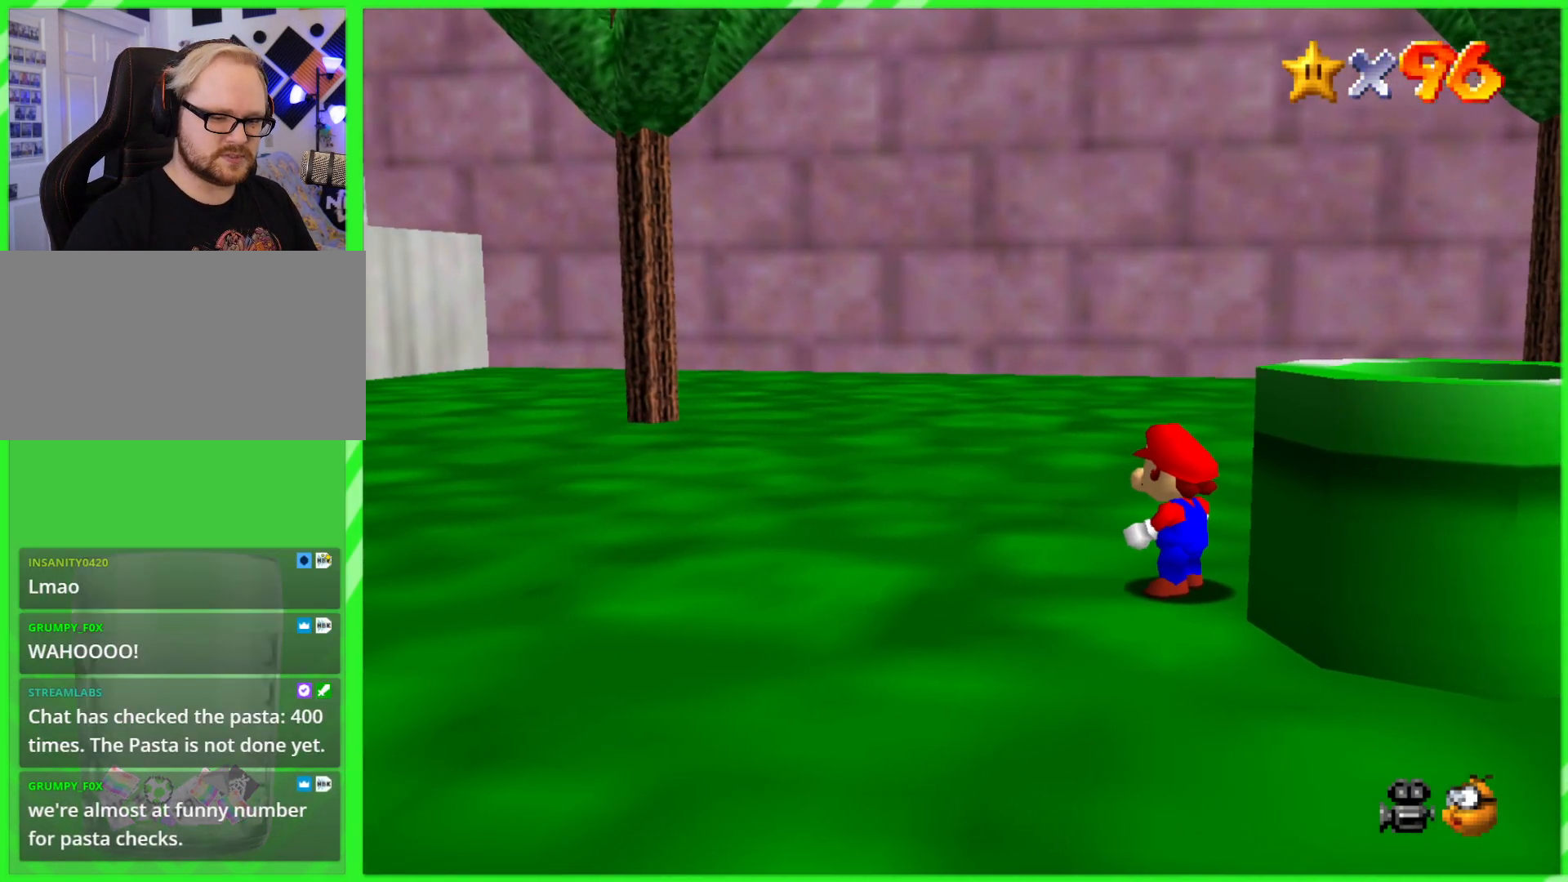
{"buttons": [], "left_stick": "center", "events": []}
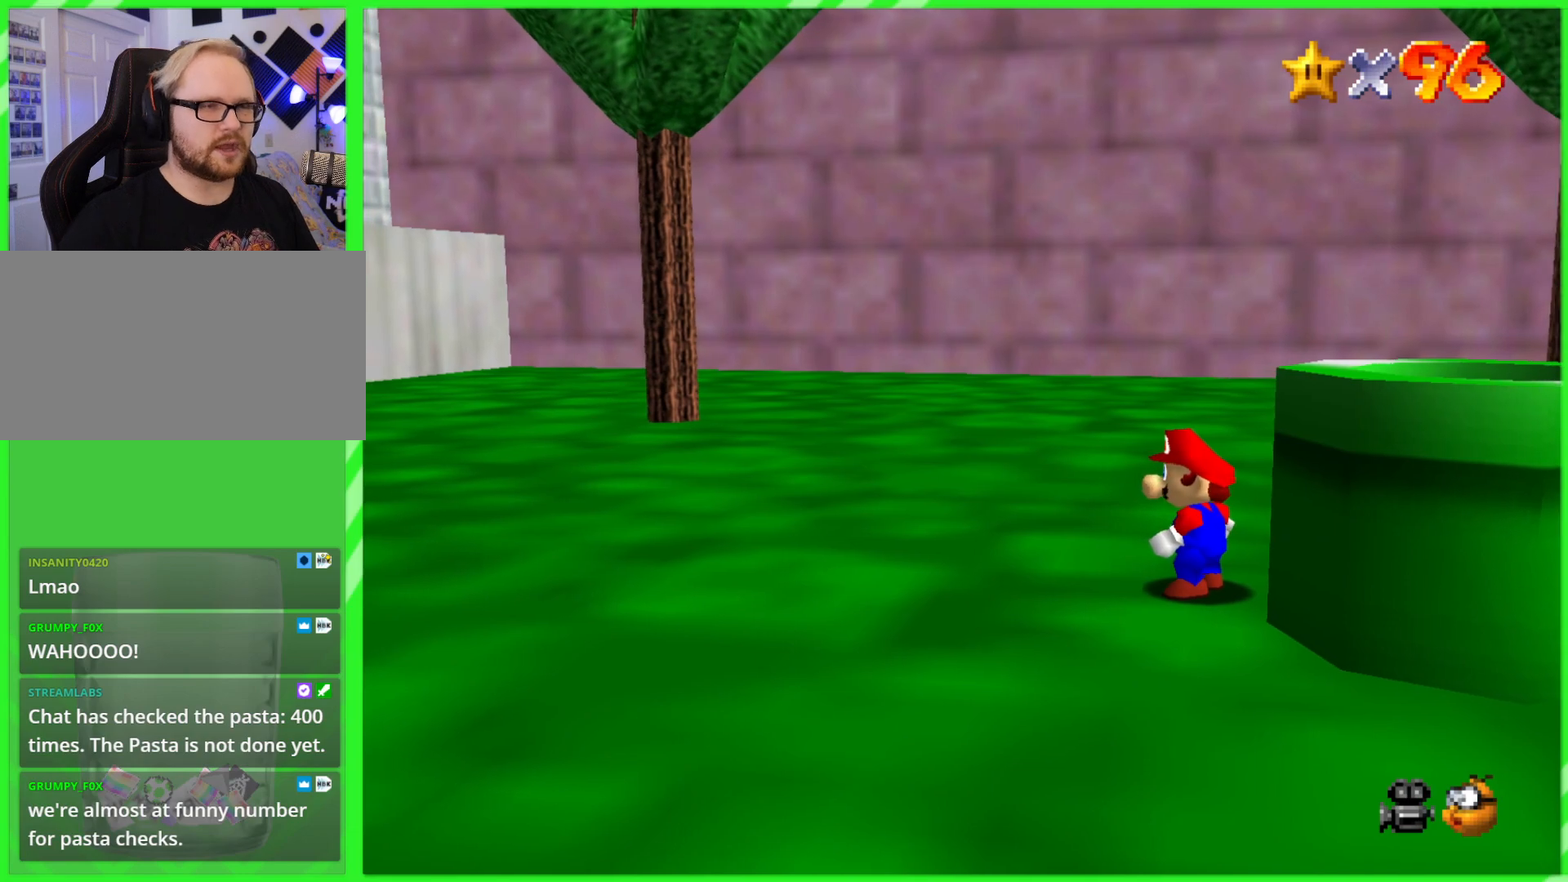
{"buttons": ["A"], "left_stick": "center", "events": [[467, "A", "down"]]}
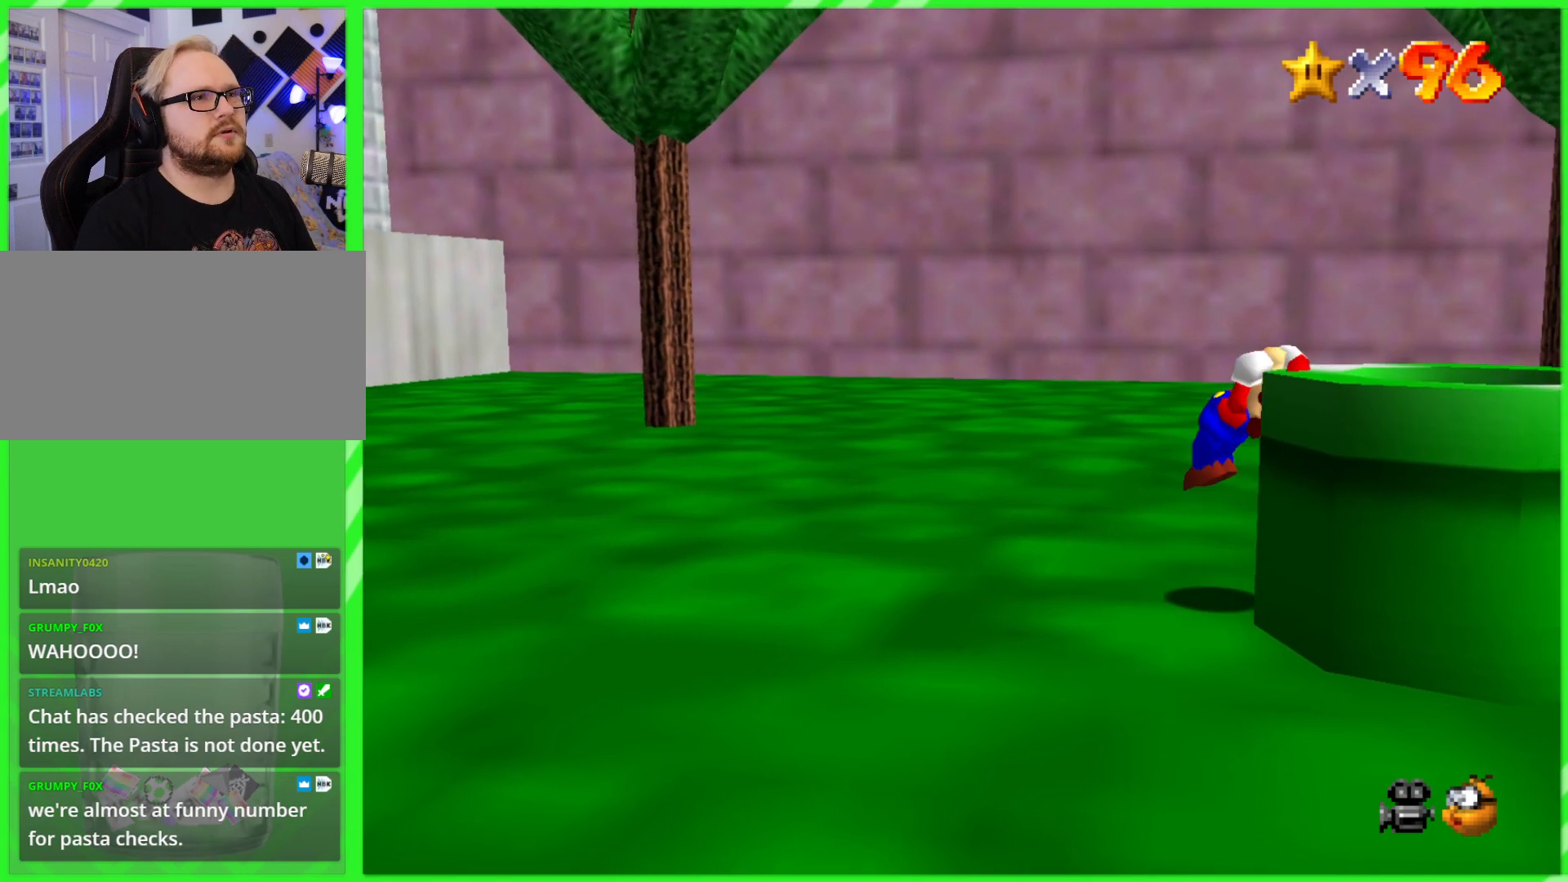
{"buttons": [], "left_stick": "up-left", "events": [[67, "A", "up"], [150, "left_stick", "right"], [233, "left_stick", "down-right"], [350, "left_stick", "left"], [433, "left_stick", "up-left"]]}
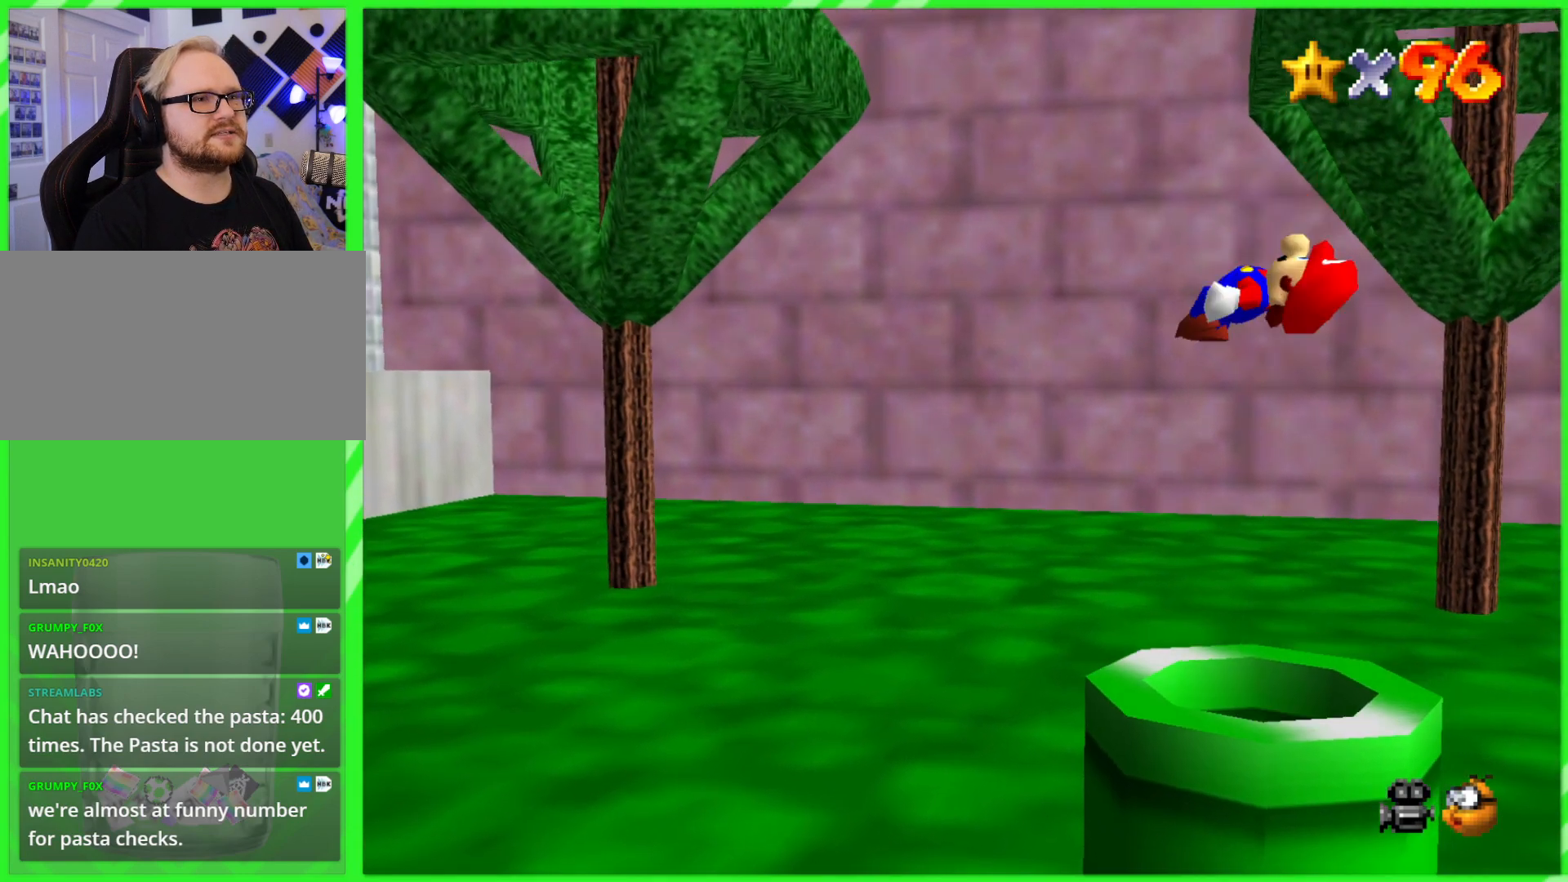
{"buttons": [], "left_stick": "center", "events": [[17, "left_stick", "up"], [117, "left_stick", "right"], [183, "left_stick", "down"], [283, "left_stick", "left"], [367, "left_stick", "center"]]}
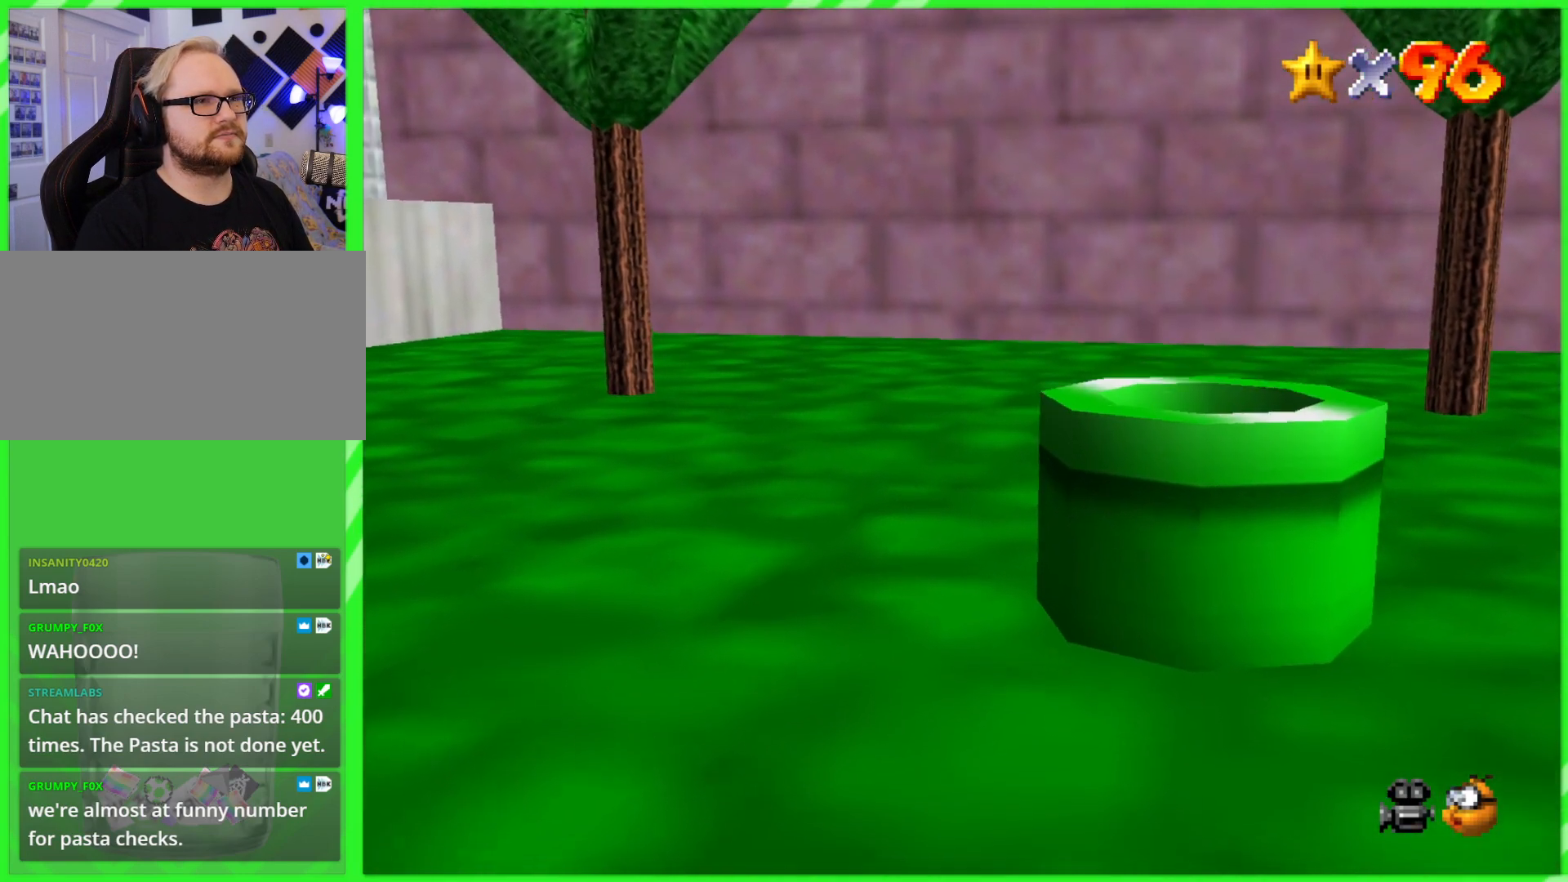
{"buttons": [], "left_stick": "center", "events": []}
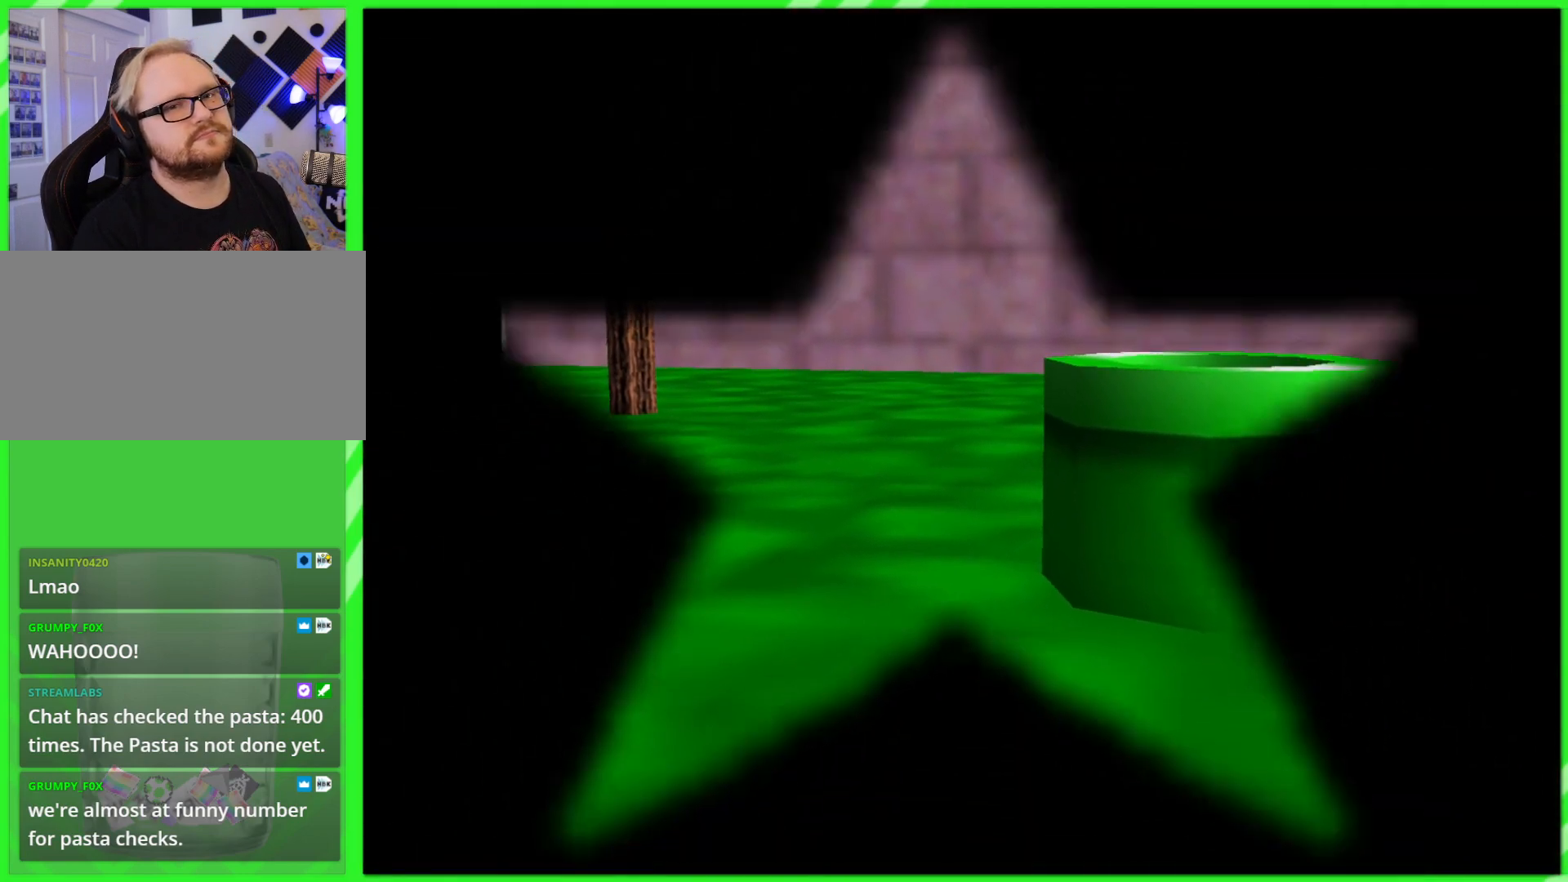
{"buttons": [], "left_stick": "center", "events": []}
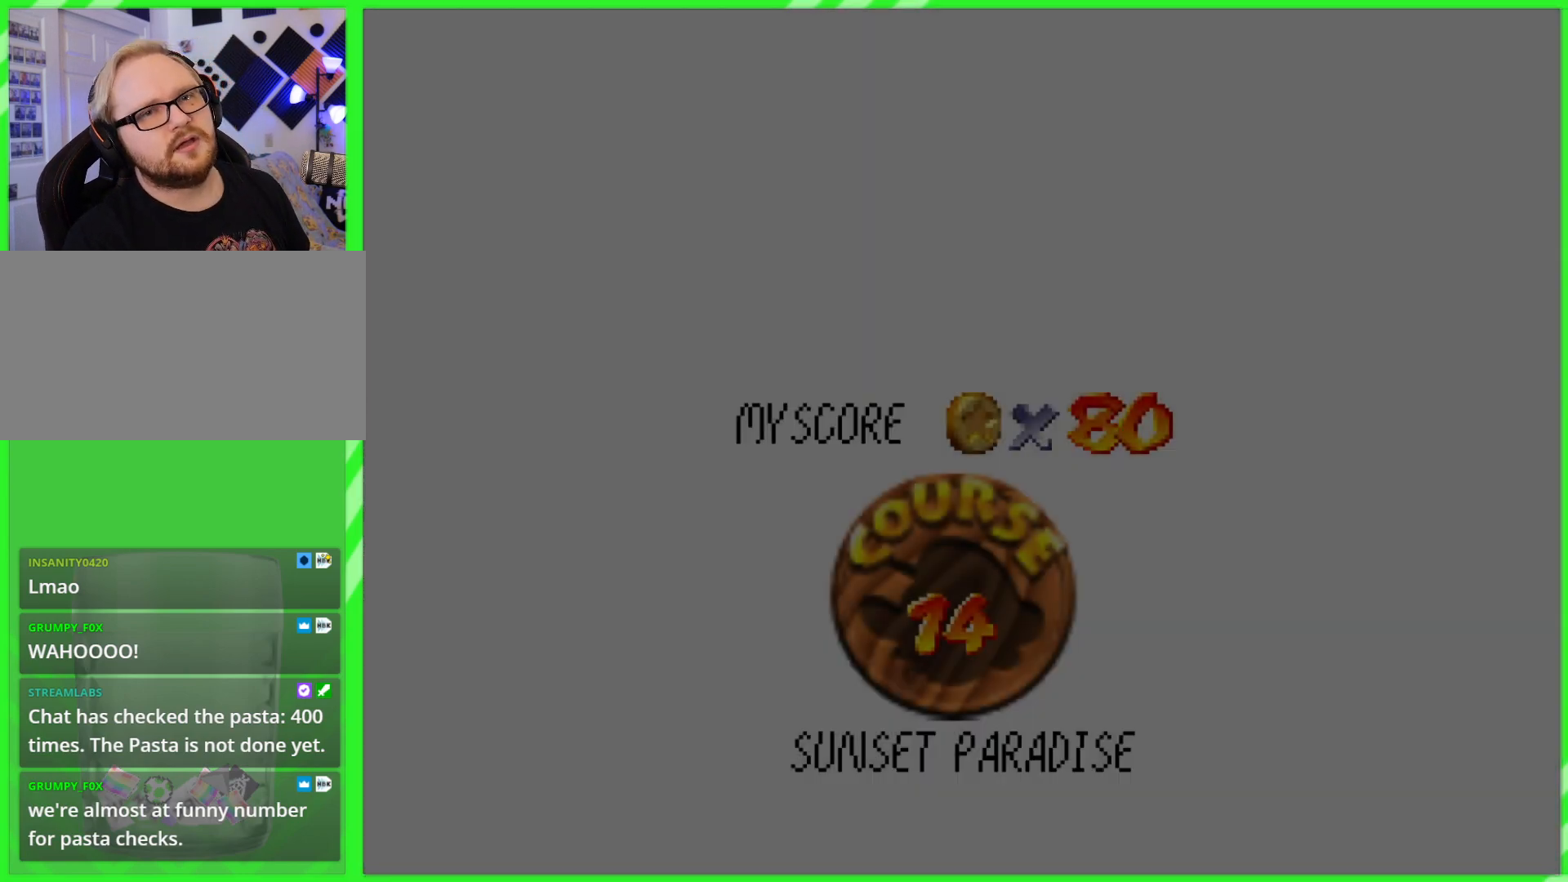
{"buttons": [], "left_stick": "center", "events": []}
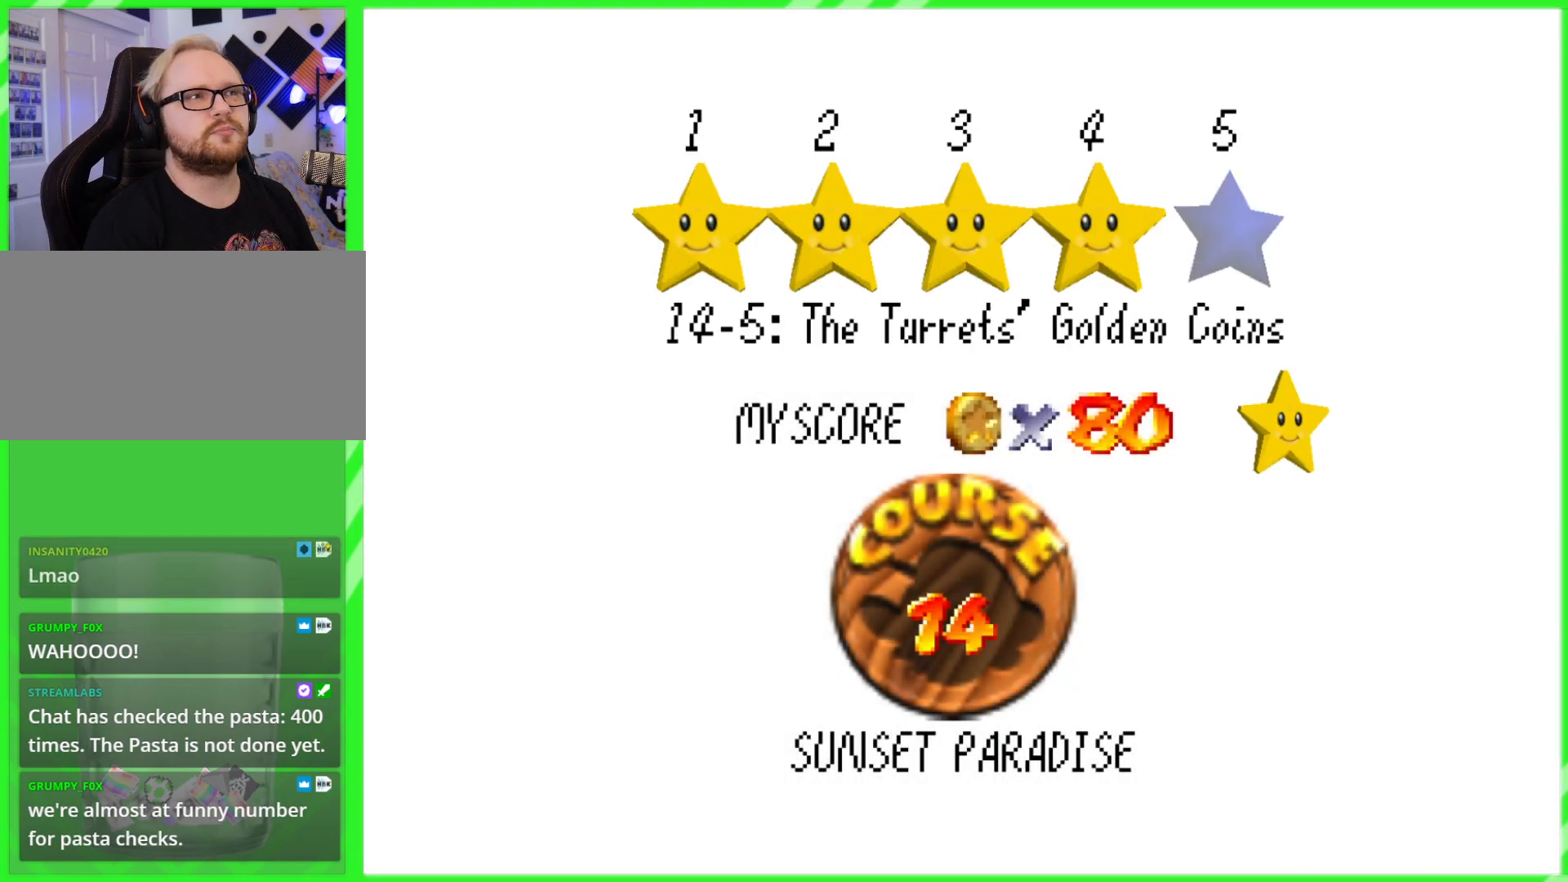
{"buttons": [], "left_stick": "center", "events": [[333, "A", "down"], [450, "A", "up"]]}
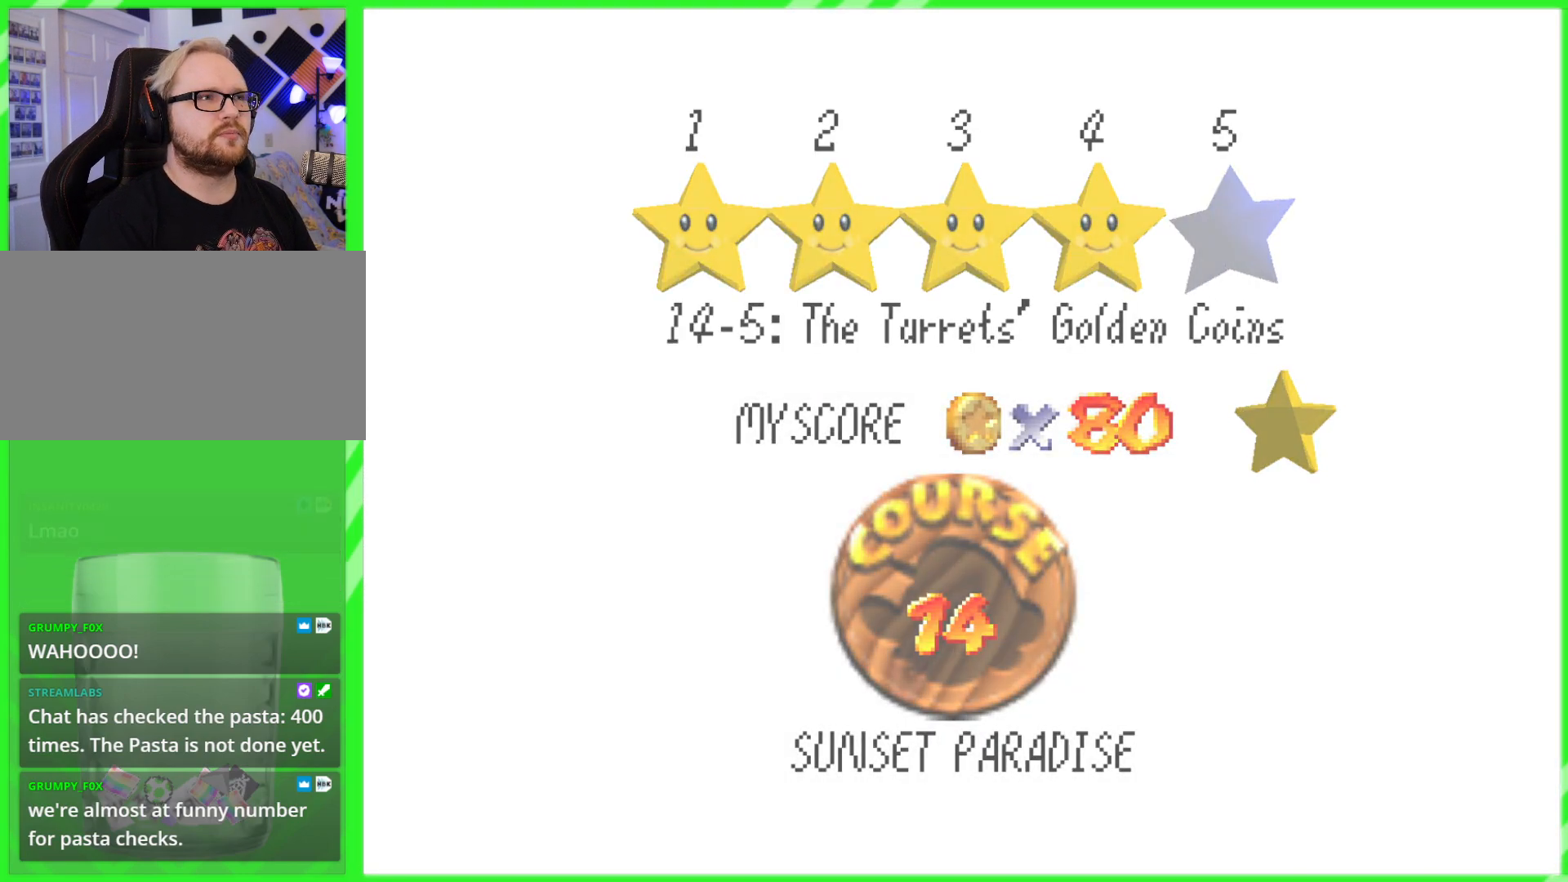
{"buttons": [], "left_stick": "center", "events": []}
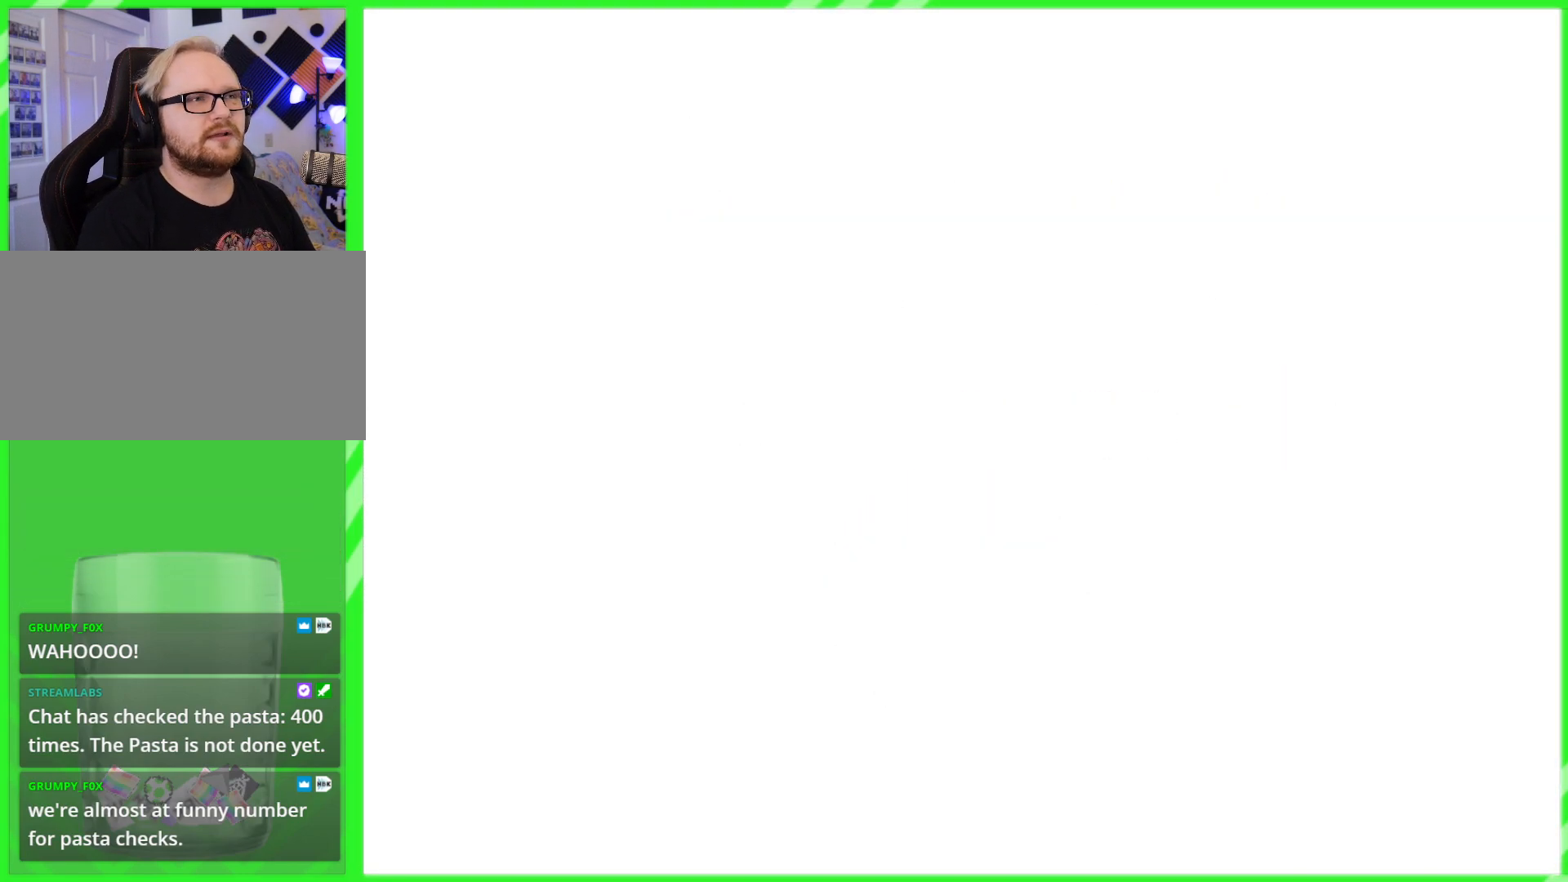
{"buttons": [], "left_stick": "up", "events": [[183, "left_stick", "up"]]}
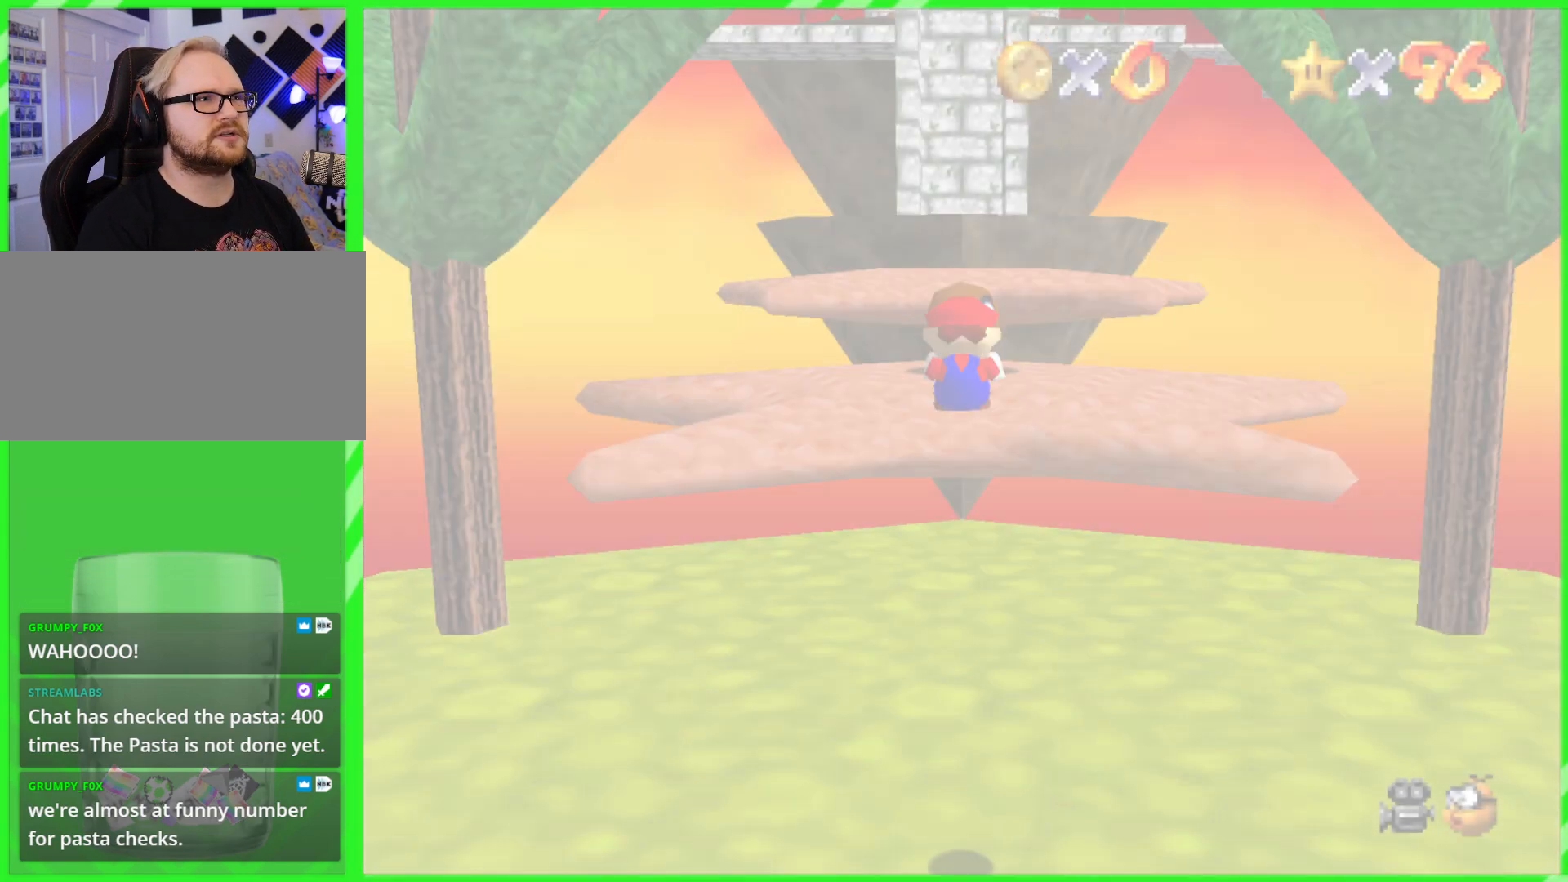
{"buttons": [], "left_stick": "up", "events": []}
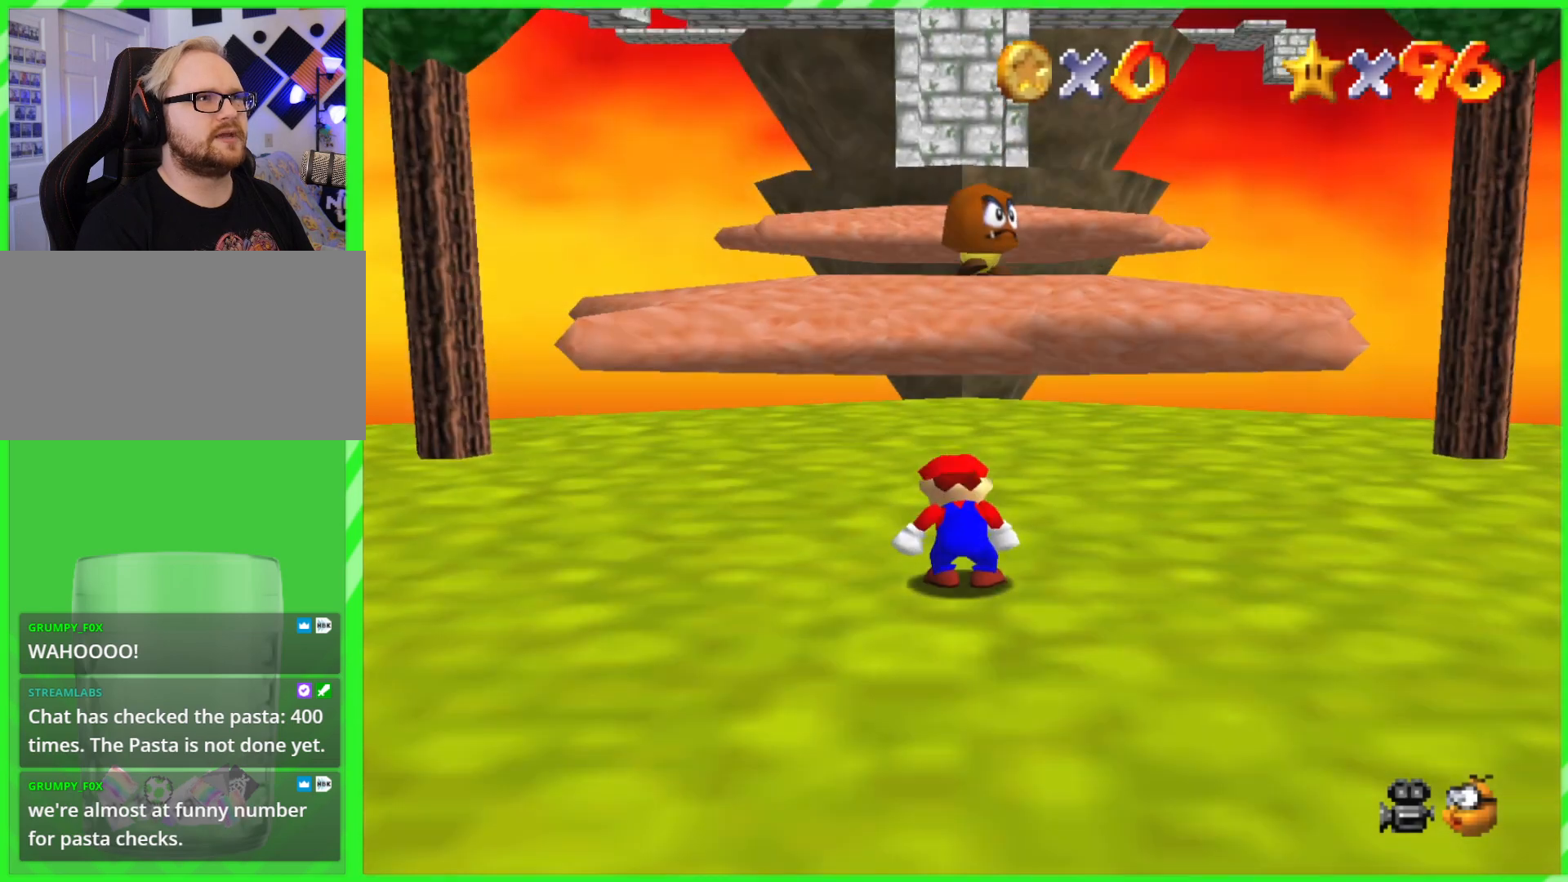
{"buttons": ["C_DOWN"], "left_stick": "up", "events": [[383, "C_DOWN", "down"]]}
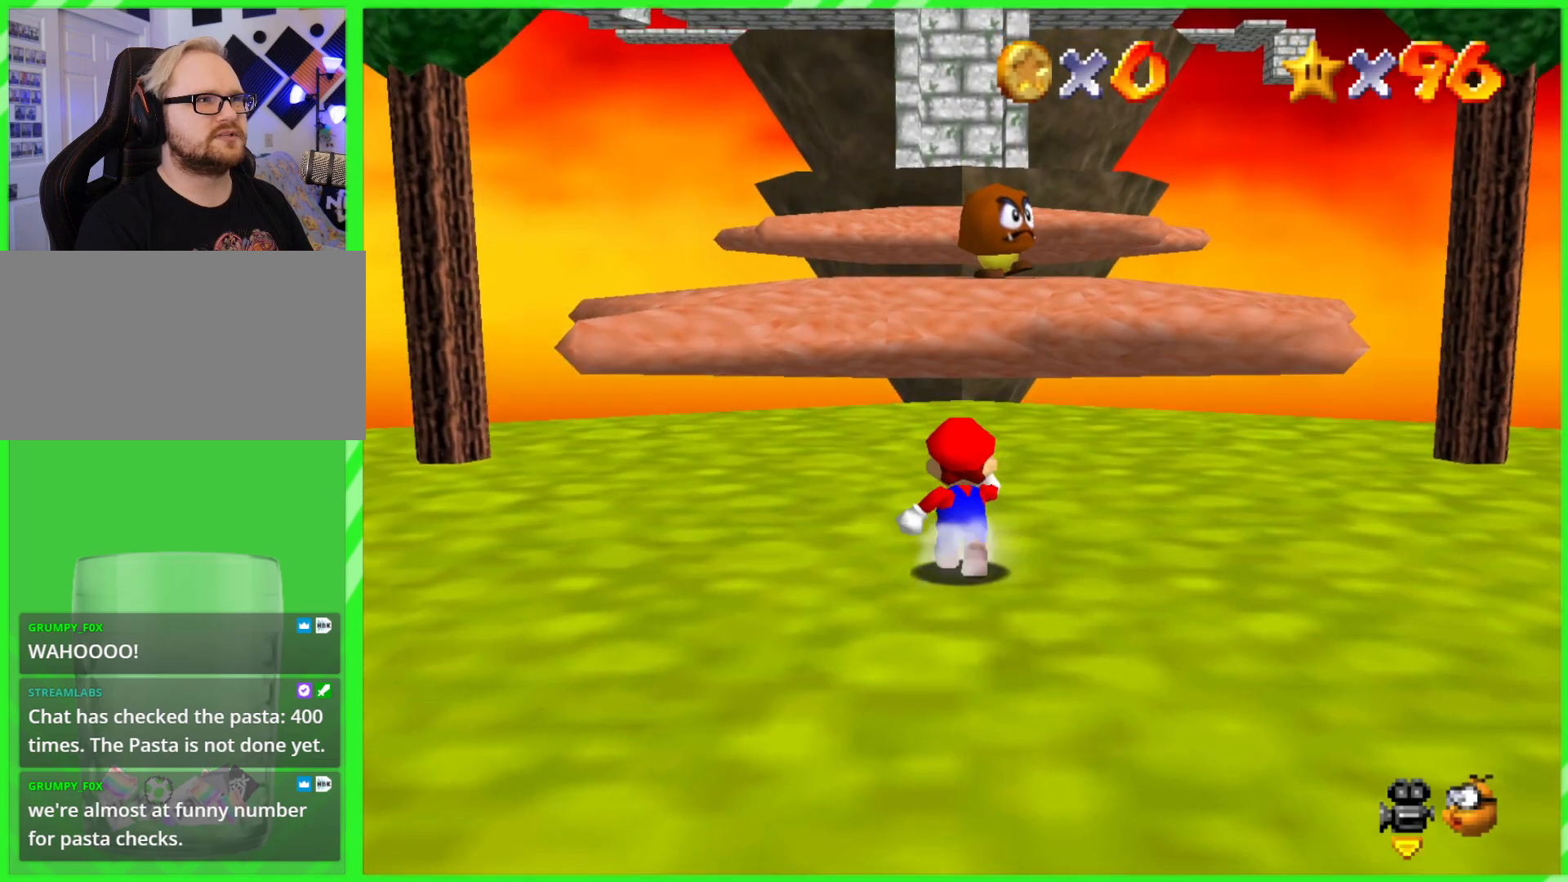
{"buttons": [], "left_stick": "up", "events": [[33, "C_DOWN", "up"]]}
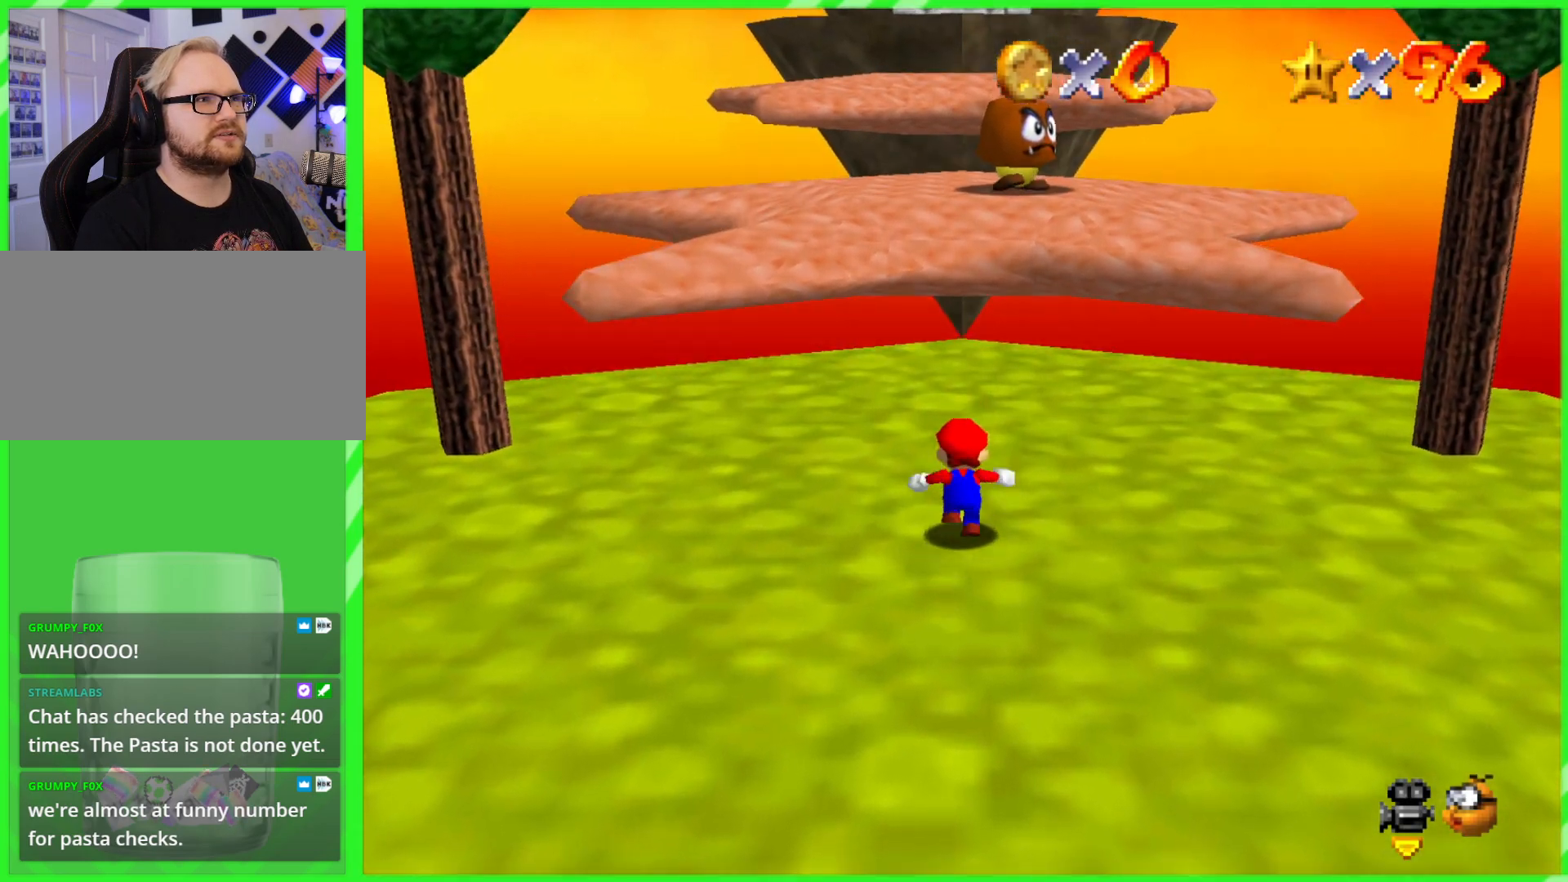
{"buttons": [], "left_stick": "up", "events": []}
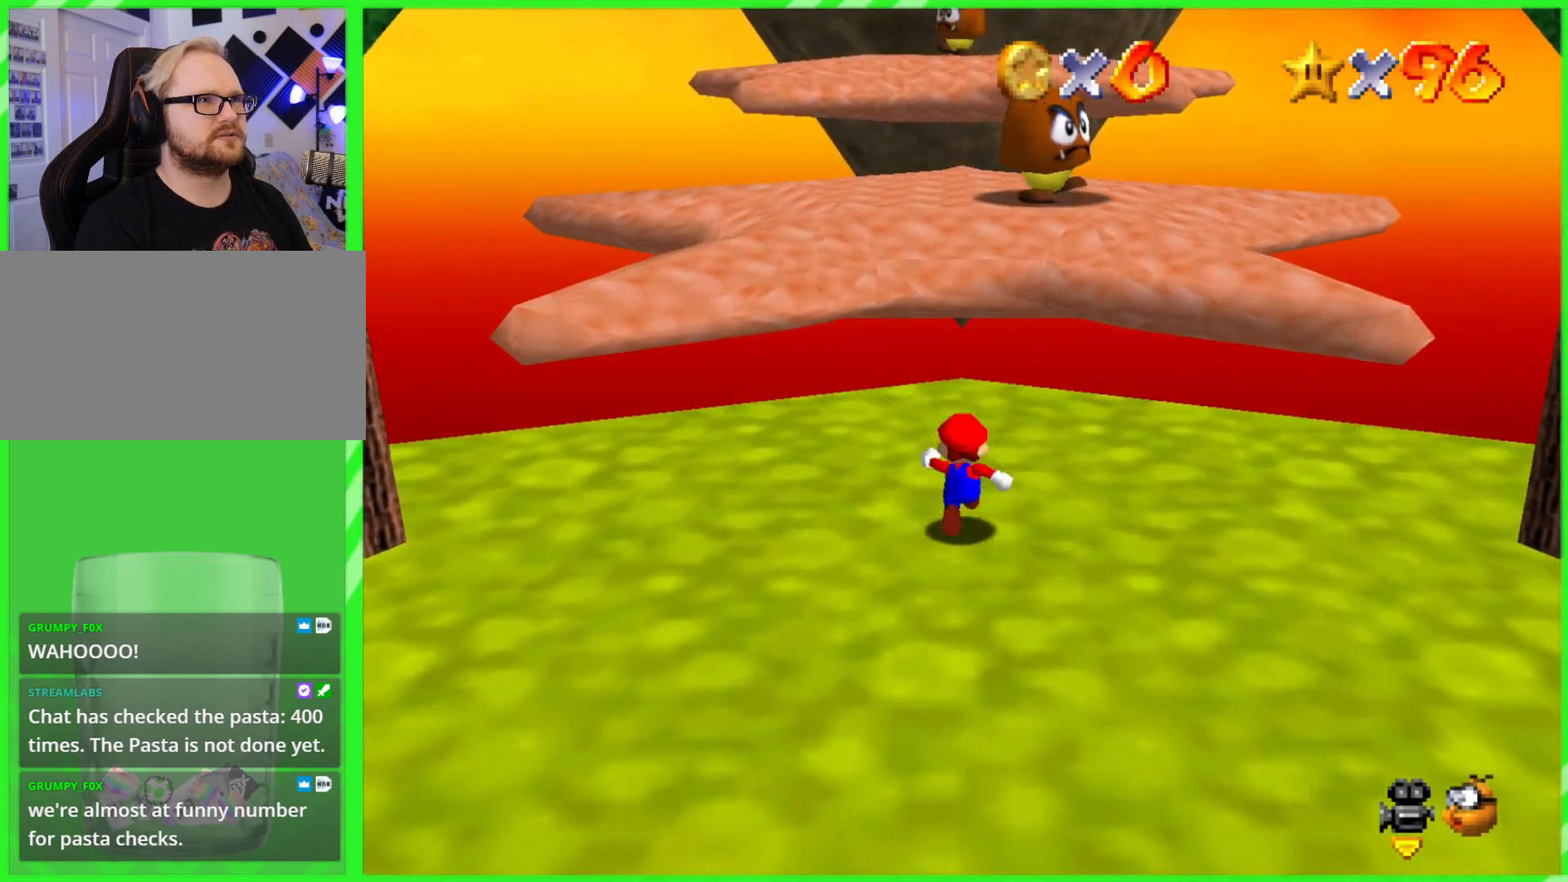
{"buttons": [], "left_stick": "down", "events": [[350, "left_stick", "down"]]}
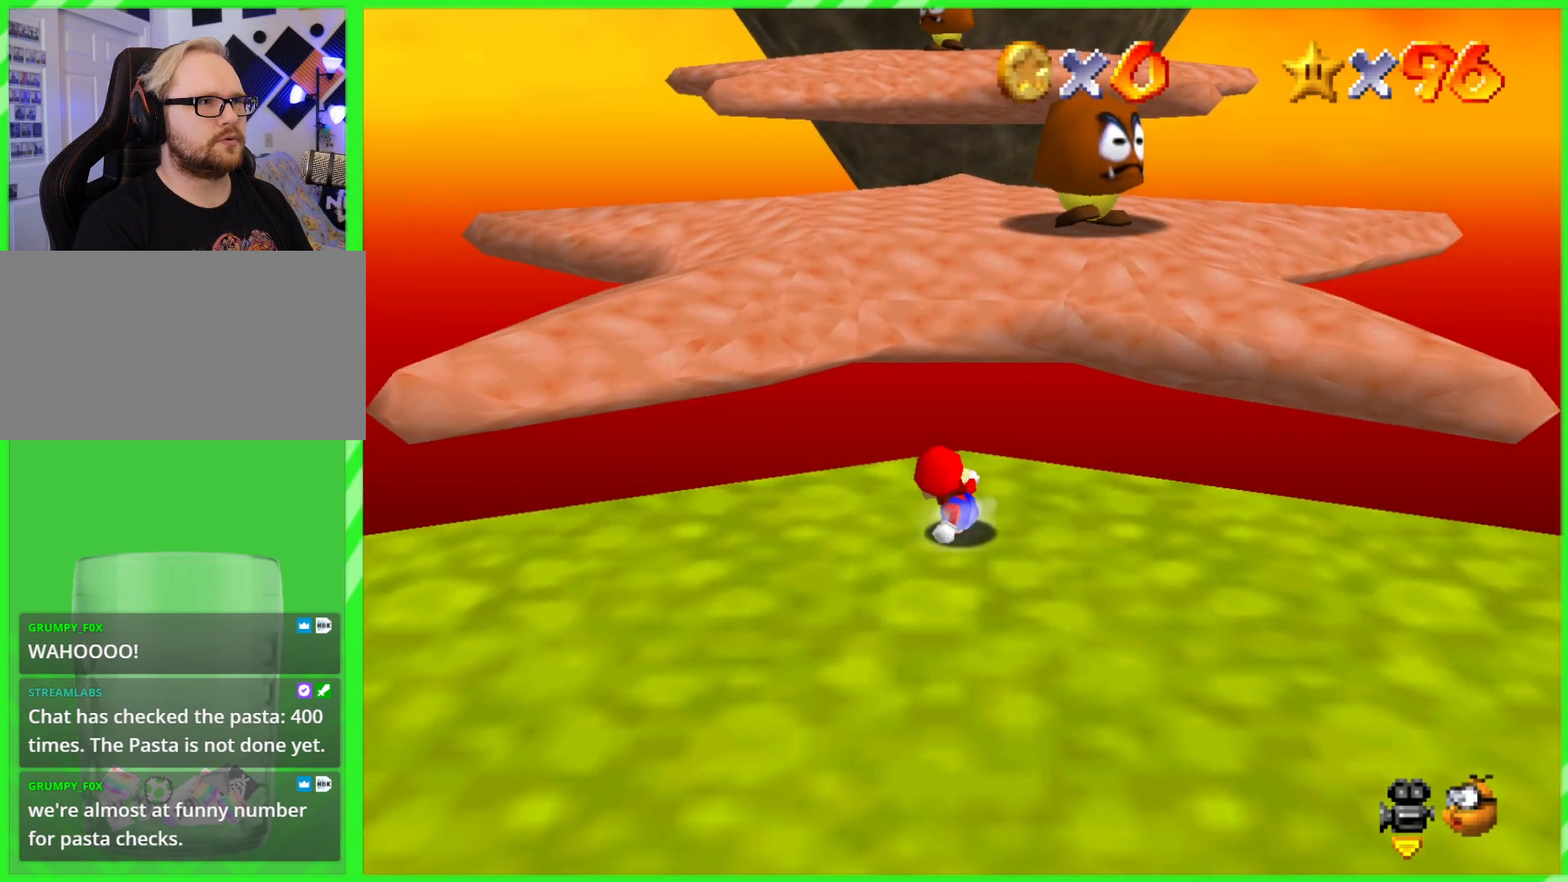
{"buttons": [], "left_stick": "up", "events": [[383, "left_stick", "up"]]}
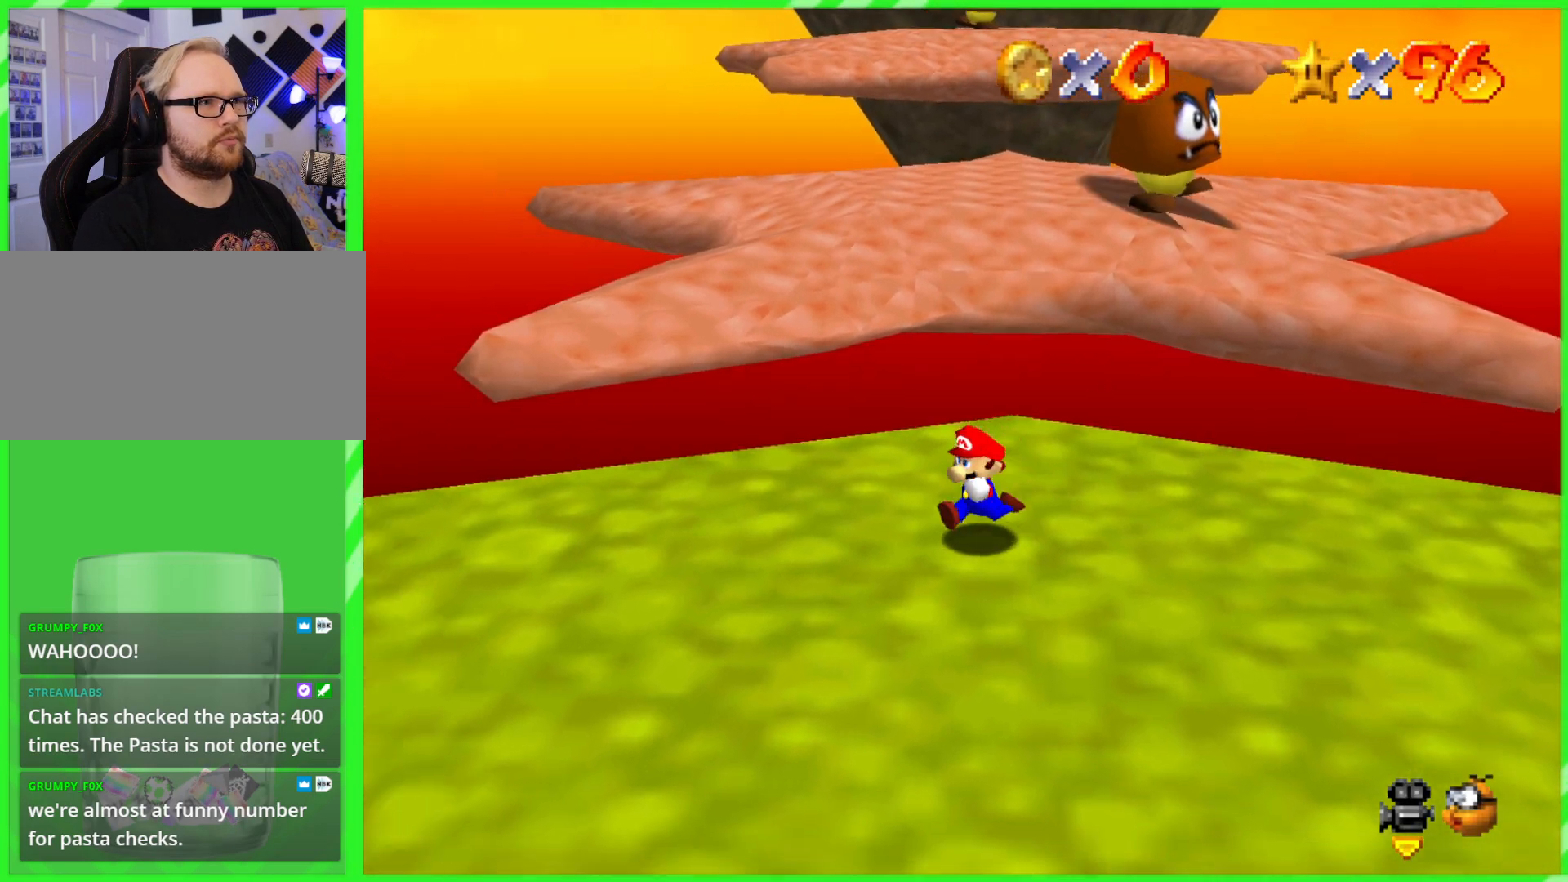
{"buttons": [], "left_stick": "up", "events": []}
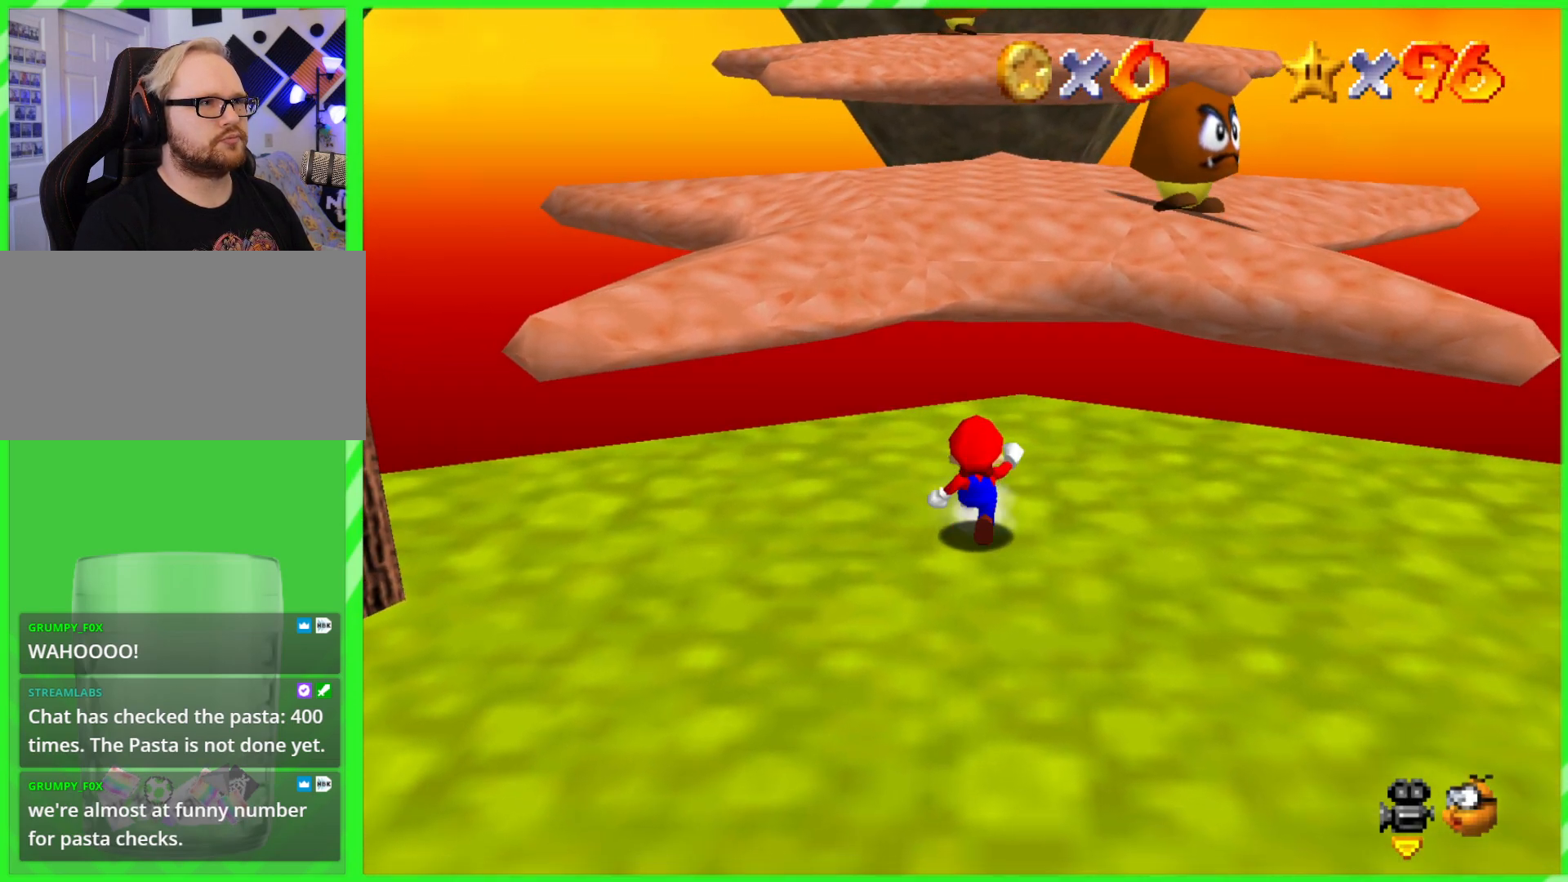
{"buttons": [], "left_stick": "up-right", "events": [[300, "left_stick", "up-right"]]}
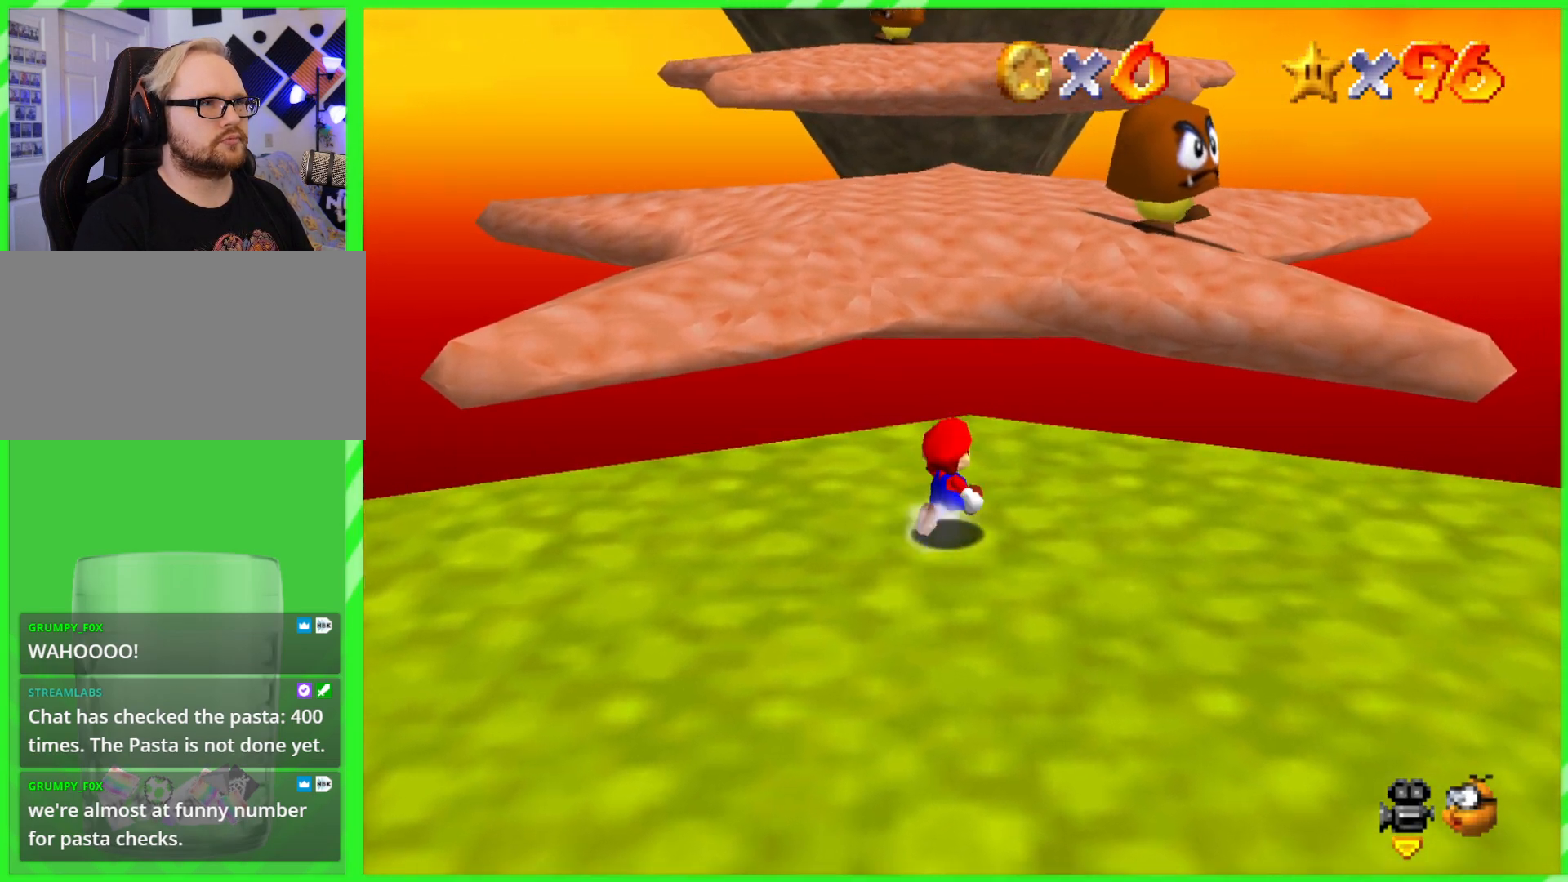
{"buttons": [], "left_stick": "right", "events": [[333, "left_stick", "right"]]}
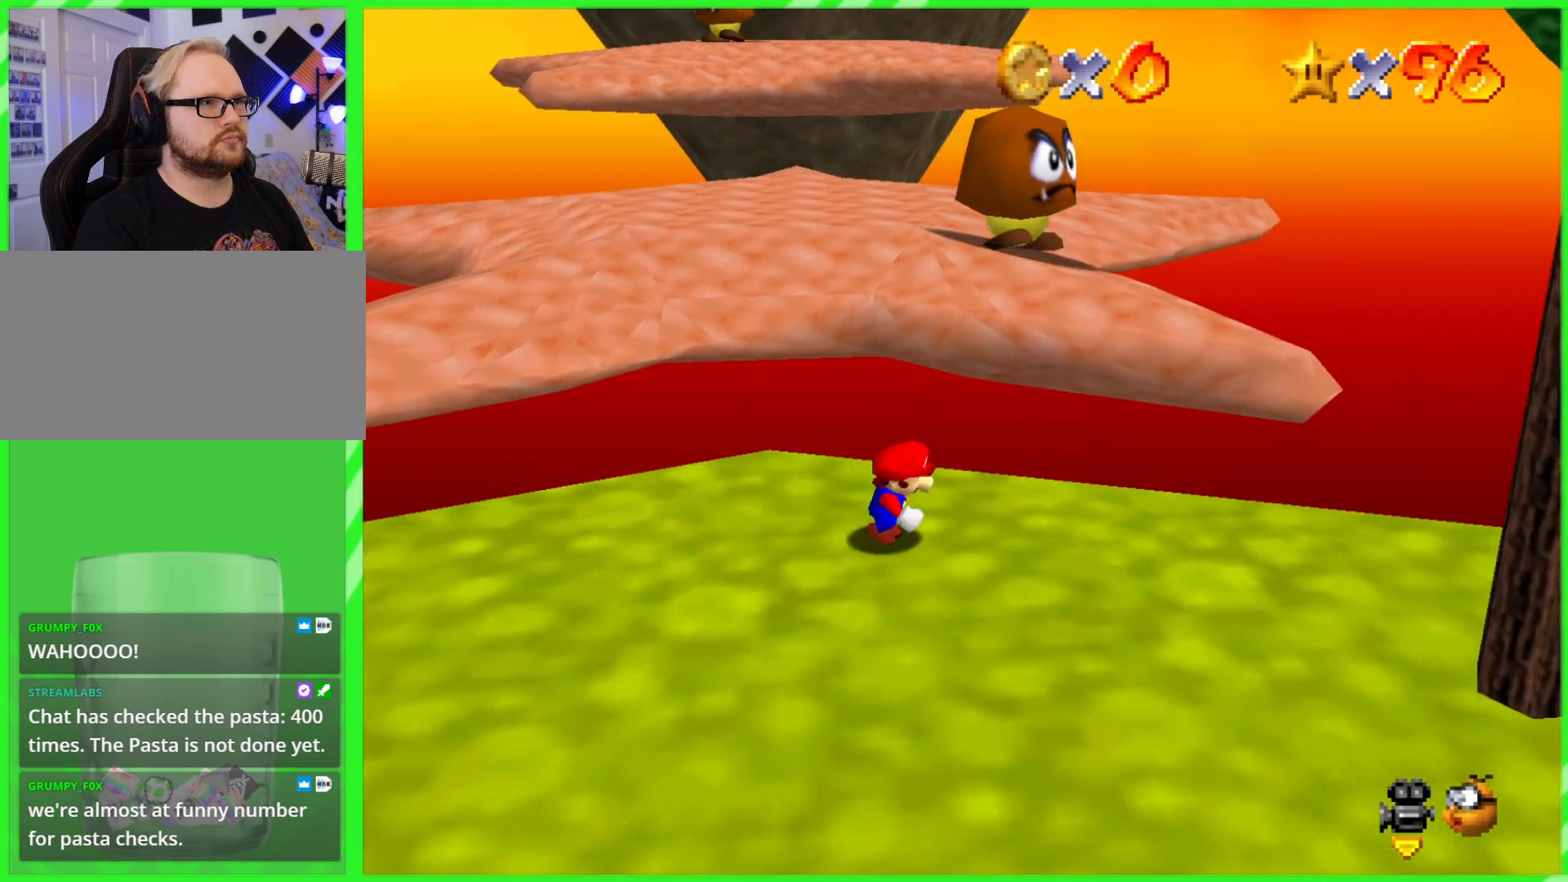
{"buttons": [], "left_stick": "up", "events": [[67, "left_stick", "down"], [183, "left_stick", "left"], [233, "left_stick", "up"]]}
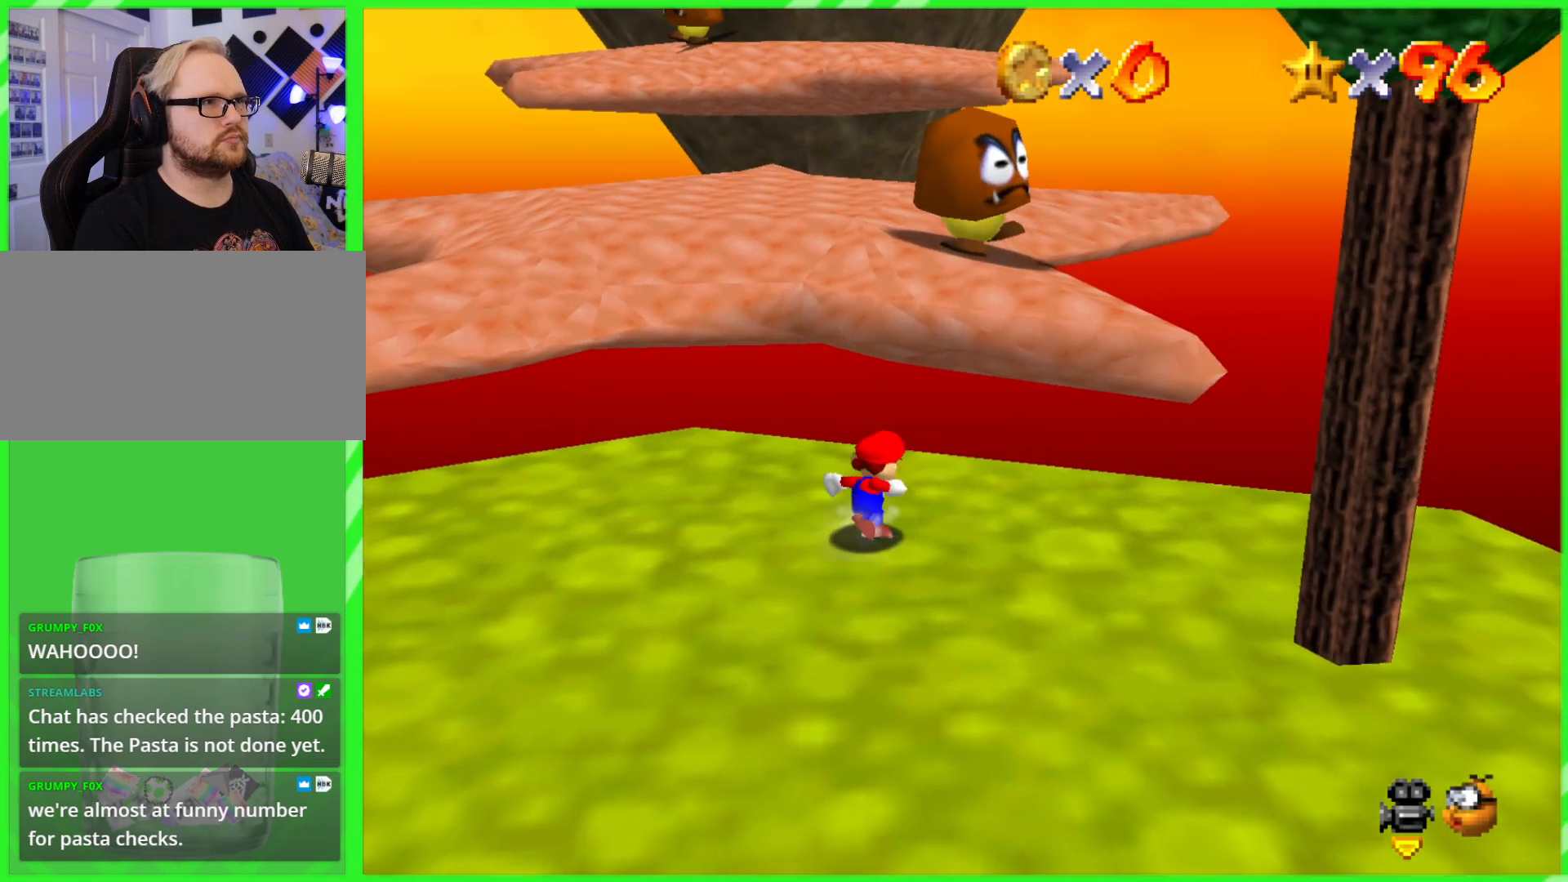
{"buttons": ["A", "B"], "left_stick": "up-left", "events": [[50, "A", "down"], [50, "B", "down"], [483, "left_stick", "up-left"]]}